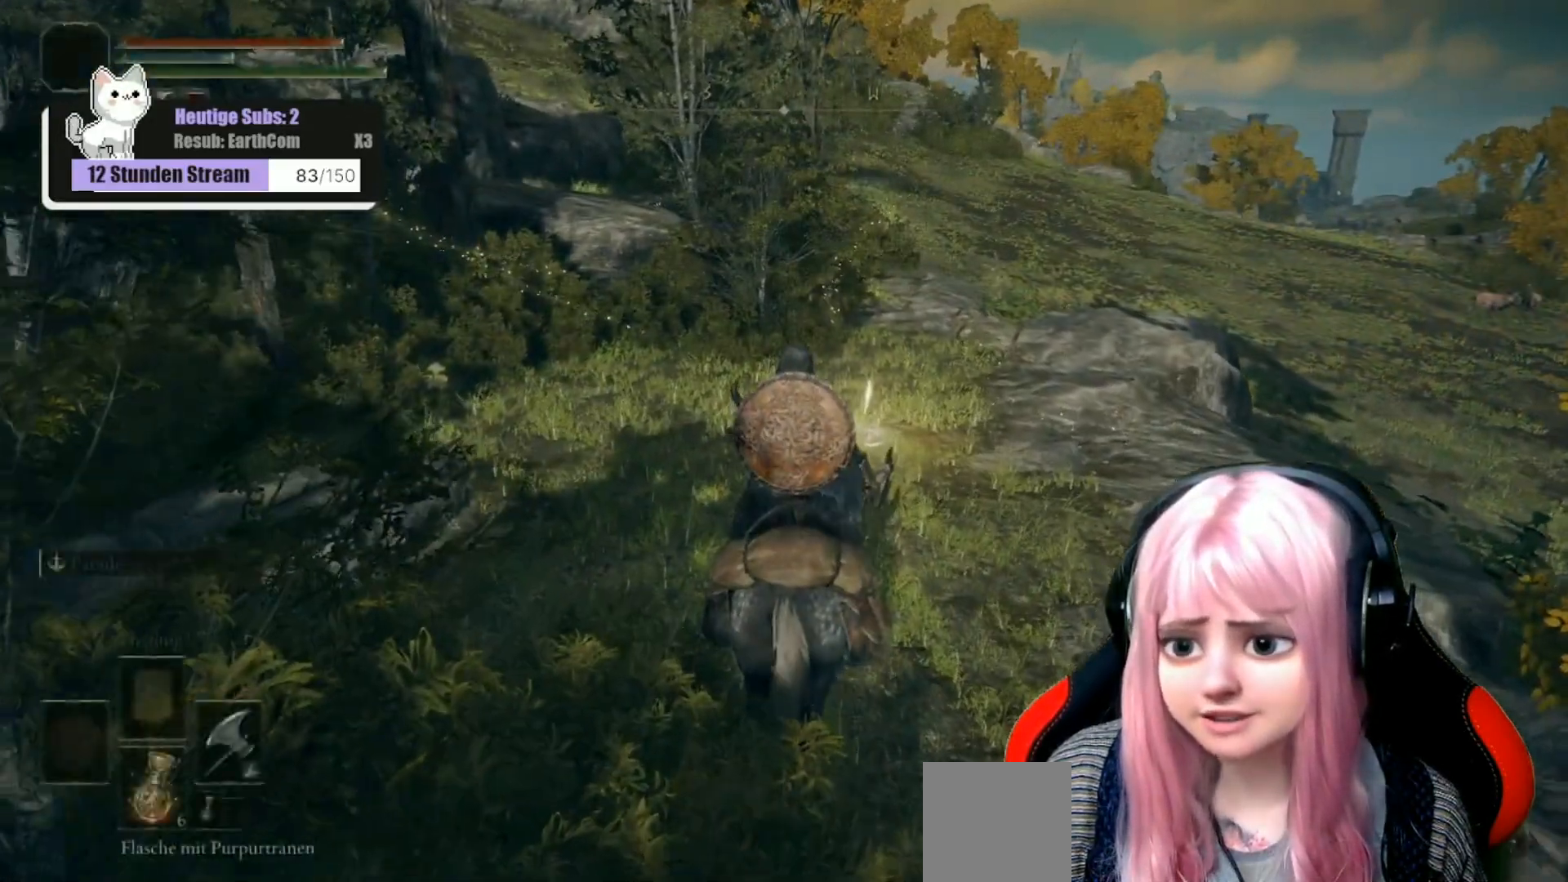
Gameplay with a controller (Xbox layout); each line is a JSON object with the inputs held at the frame after it. "events" lists button and stick changes between this image and that frame as [ms after this image, input, new state], when the widget could be followed in between.
{"buttons": ["Y"], "left_stick": "center", "right_stick": "center", "events": []}
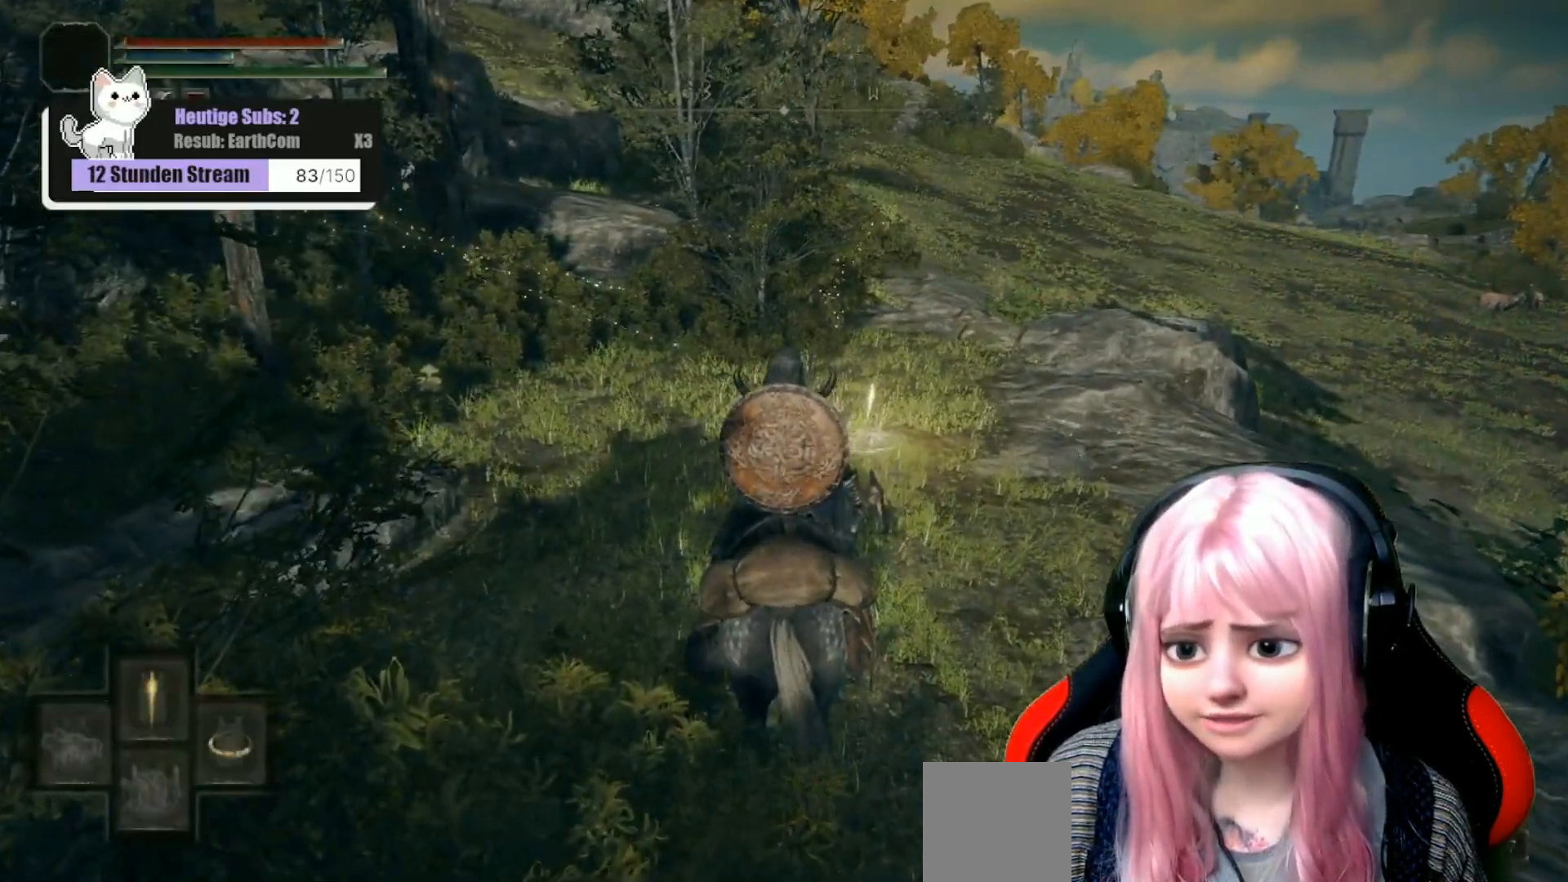
{"buttons": ["Y"], "left_stick": "center", "right_stick": "center", "events": []}
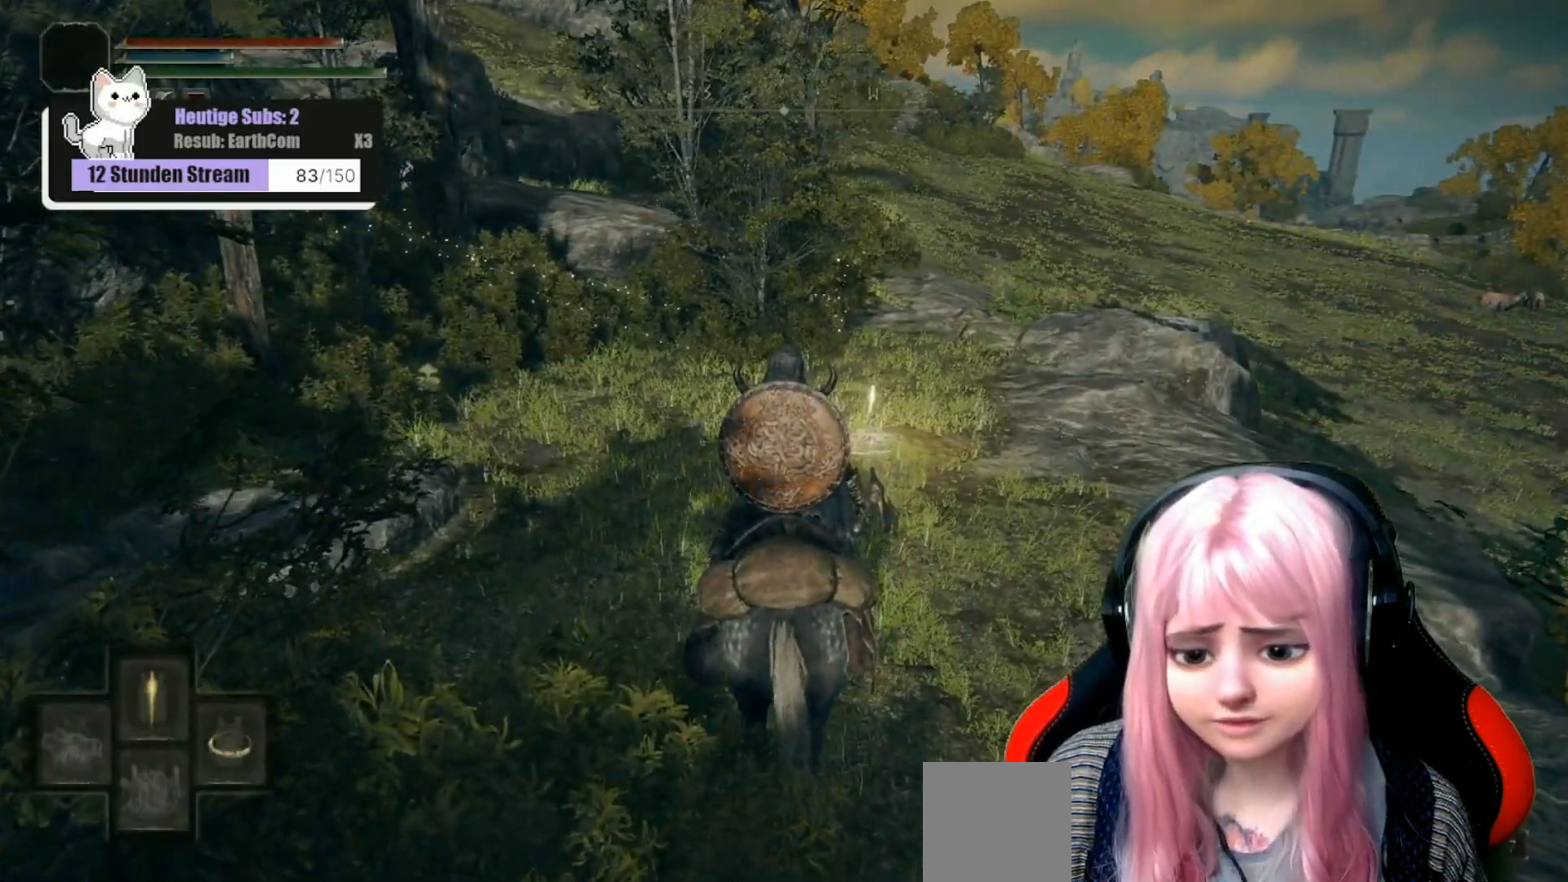
{"buttons": ["Y"], "left_stick": "center", "right_stick": "center", "events": [[117, "left_stick", "right"], [367, "left_stick", "center"]]}
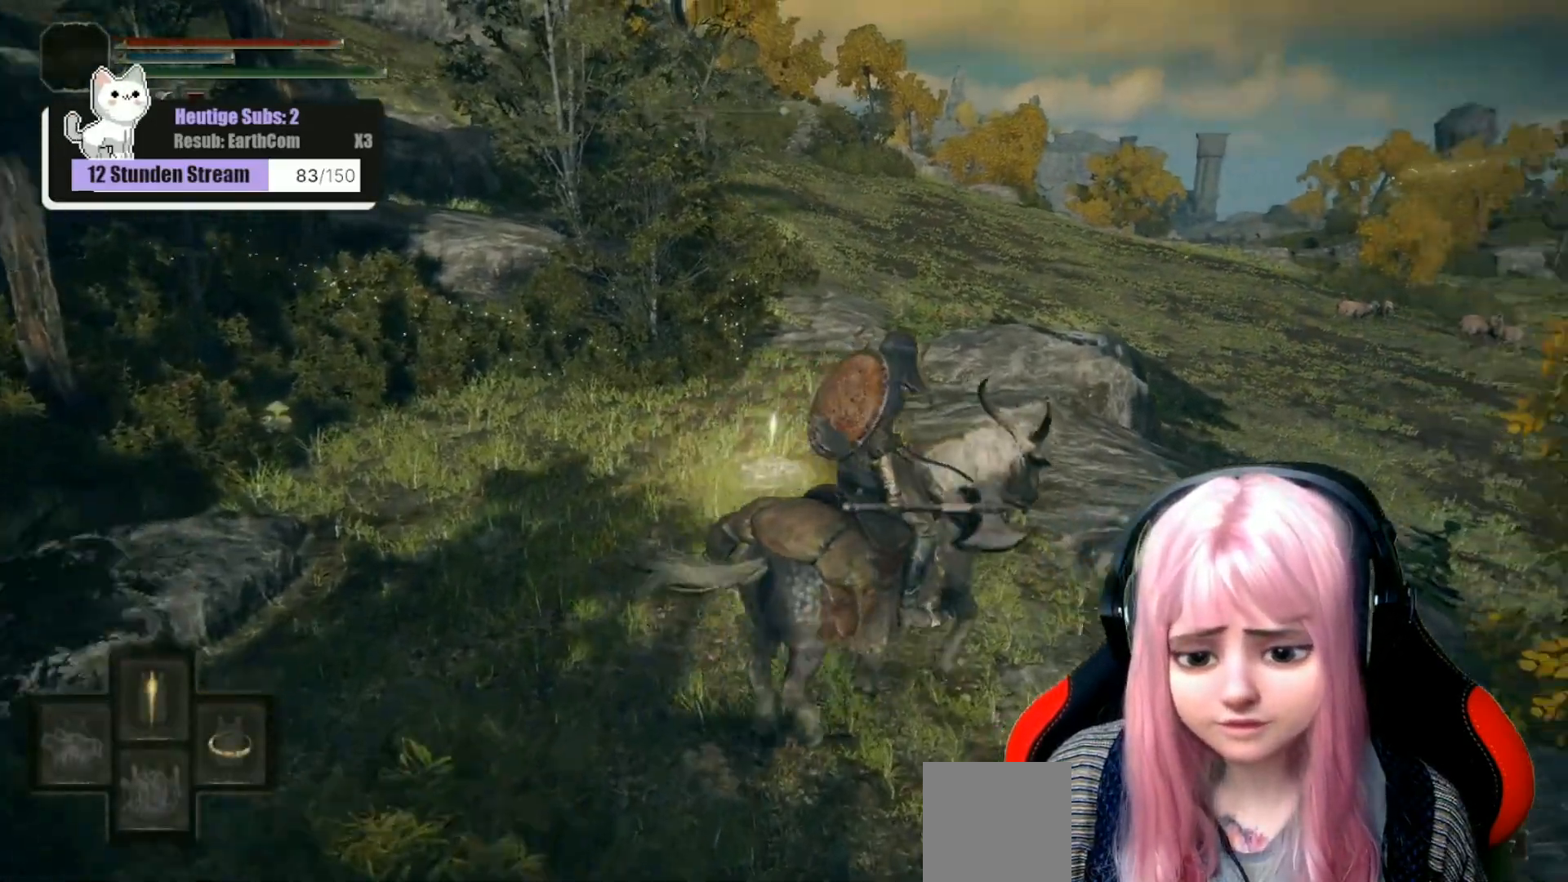
{"buttons": ["Y"], "left_stick": "center", "right_stick": "center", "events": [[217, "DPAD_RIGHT", "down"], [267, "DPAD_RIGHT", "up"]]}
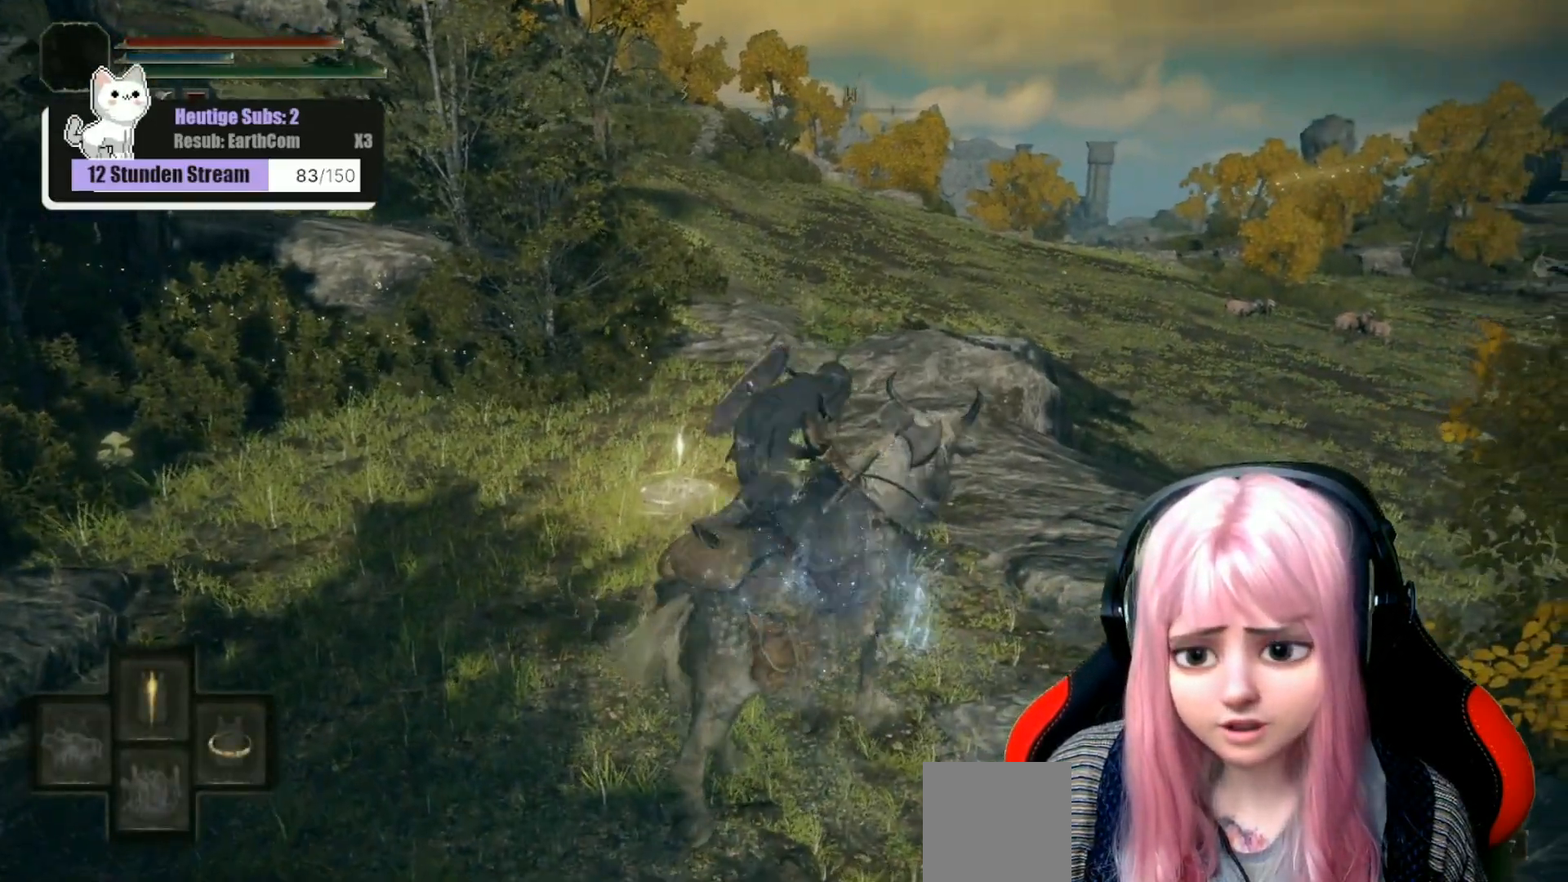
{"buttons": [], "left_stick": "up-left", "right_stick": "center", "events": [[67, "left_stick", "up"], [83, "Y", "up"], [117, "left_stick", "up-left"]]}
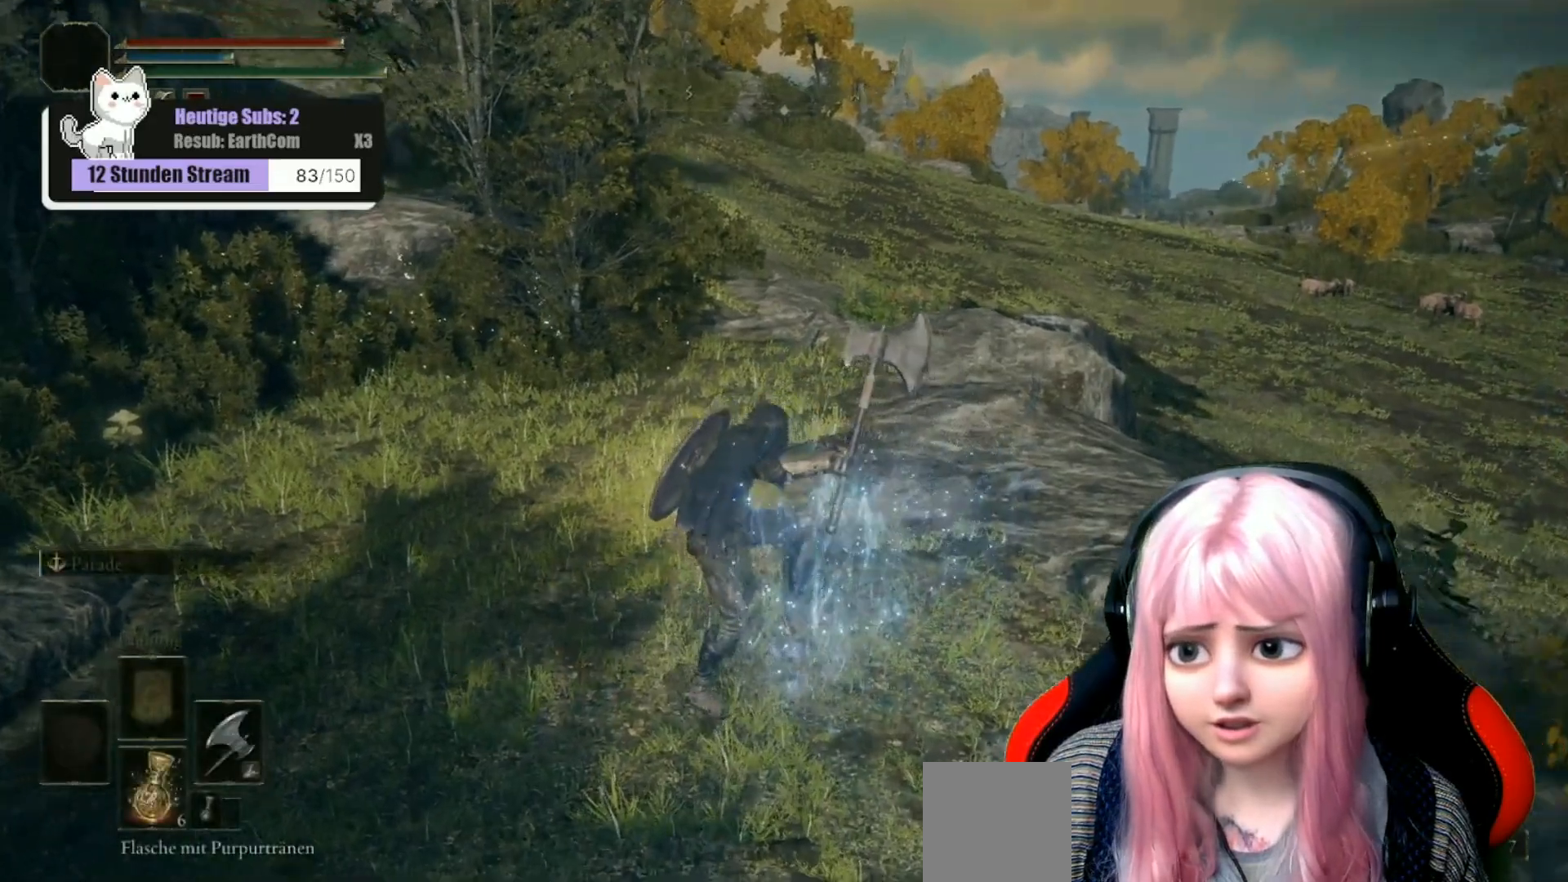
{"buttons": [], "left_stick": "up", "right_stick": "center", "events": [[50, "right_stick", "down-left"], [150, "left_stick", "up"], [200, "right_stick", "up-left"], [300, "right_stick", "center"]]}
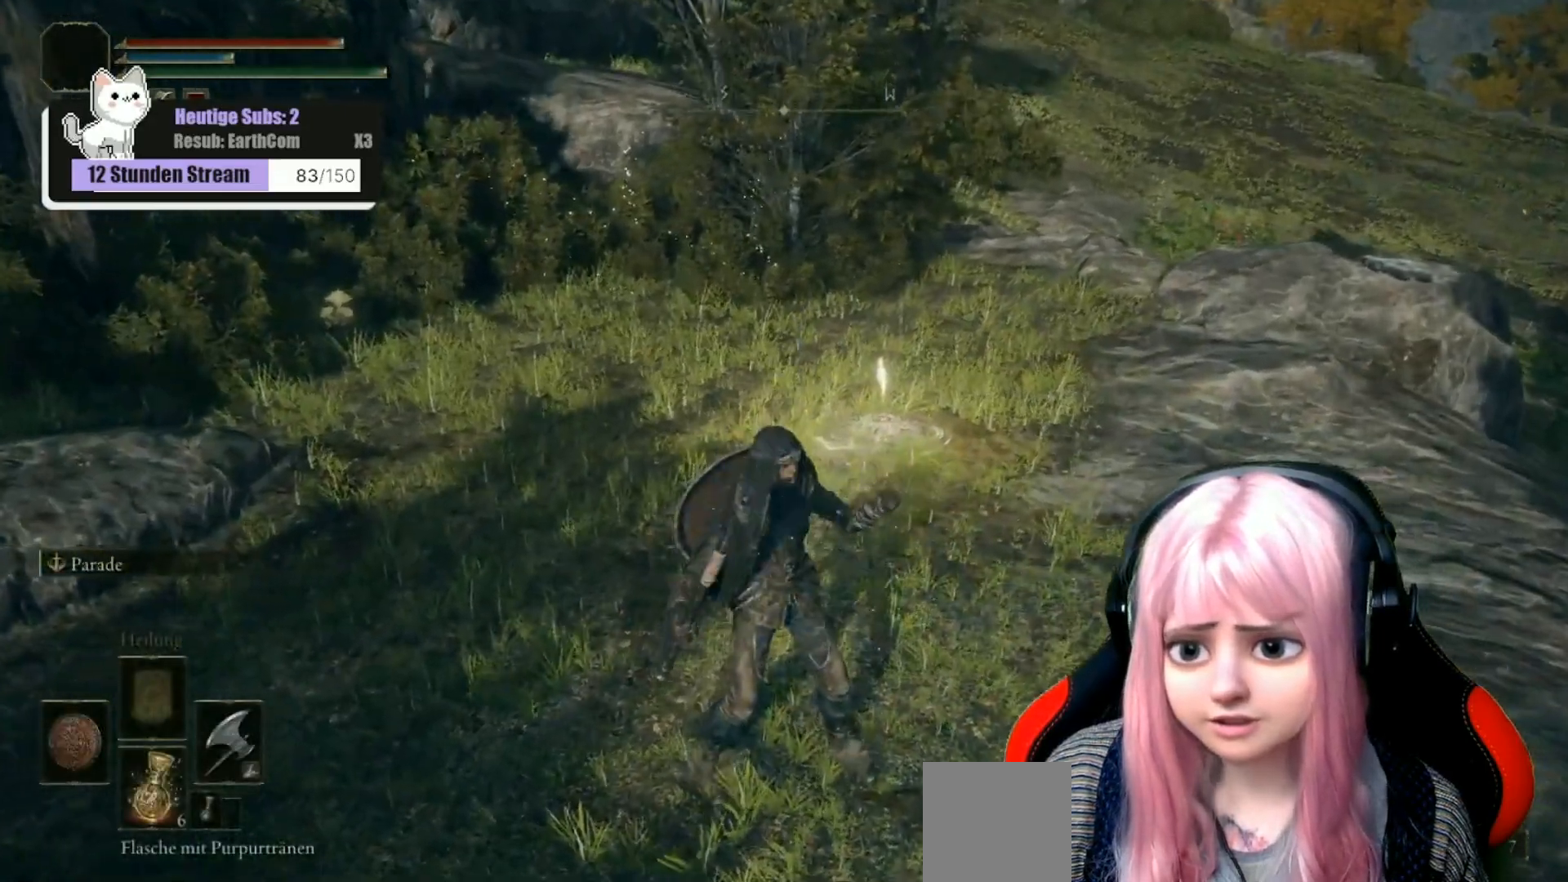
{"buttons": [], "left_stick": "up", "right_stick": "center", "events": []}
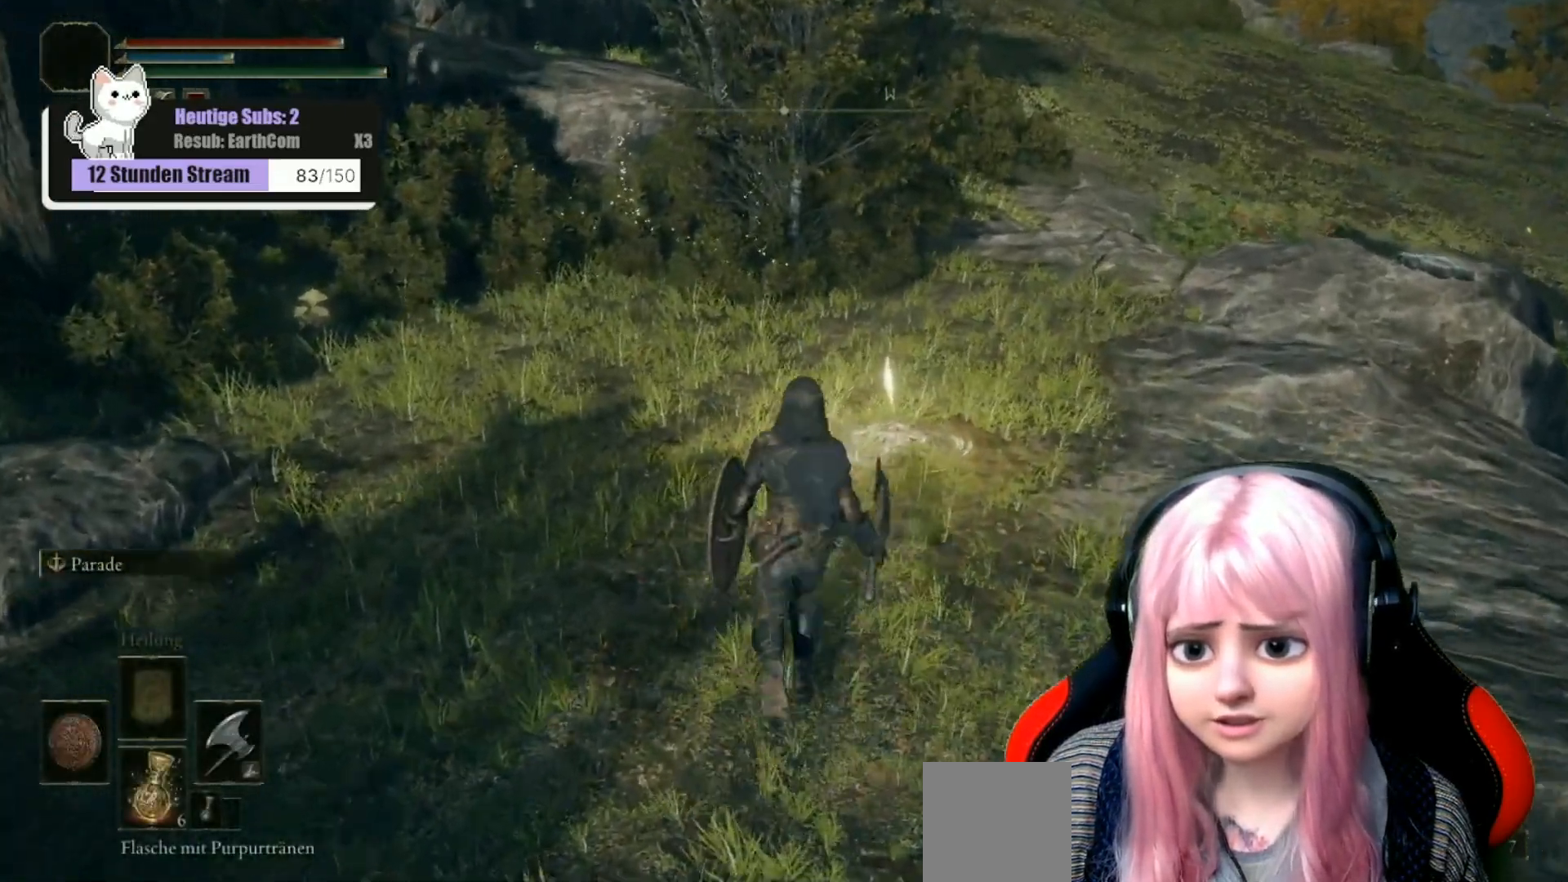
{"buttons": [], "left_stick": "up", "right_stick": "center", "events": [[150, "right_stick", "left"], [433, "right_stick", "center"]]}
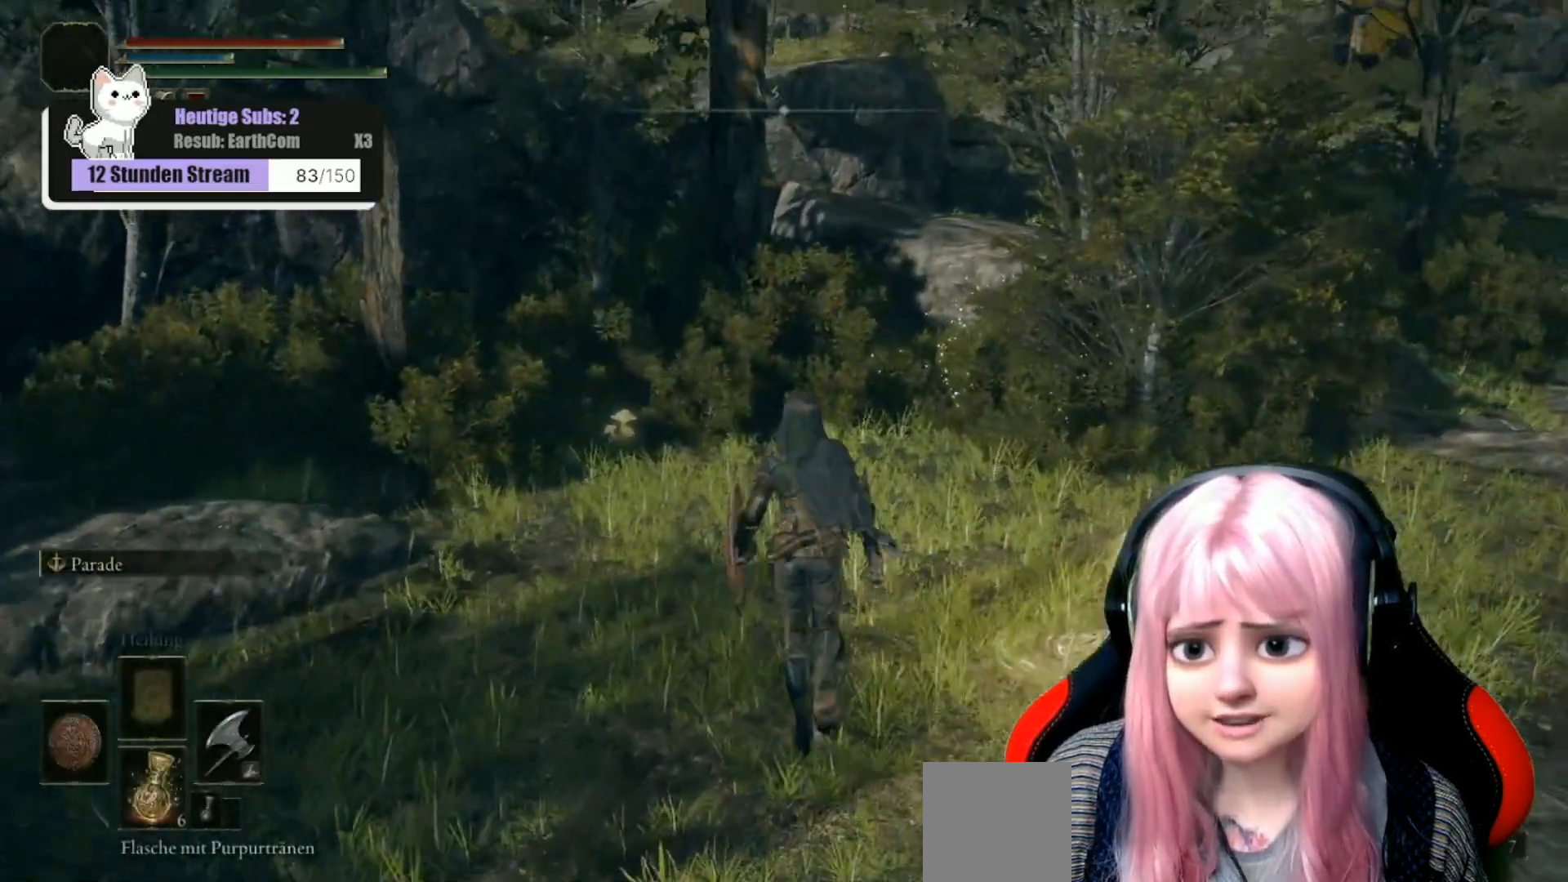
{"buttons": [], "left_stick": "up", "right_stick": "center", "events": [[150, "right_stick", "down-left"], [267, "right_stick", "center"]]}
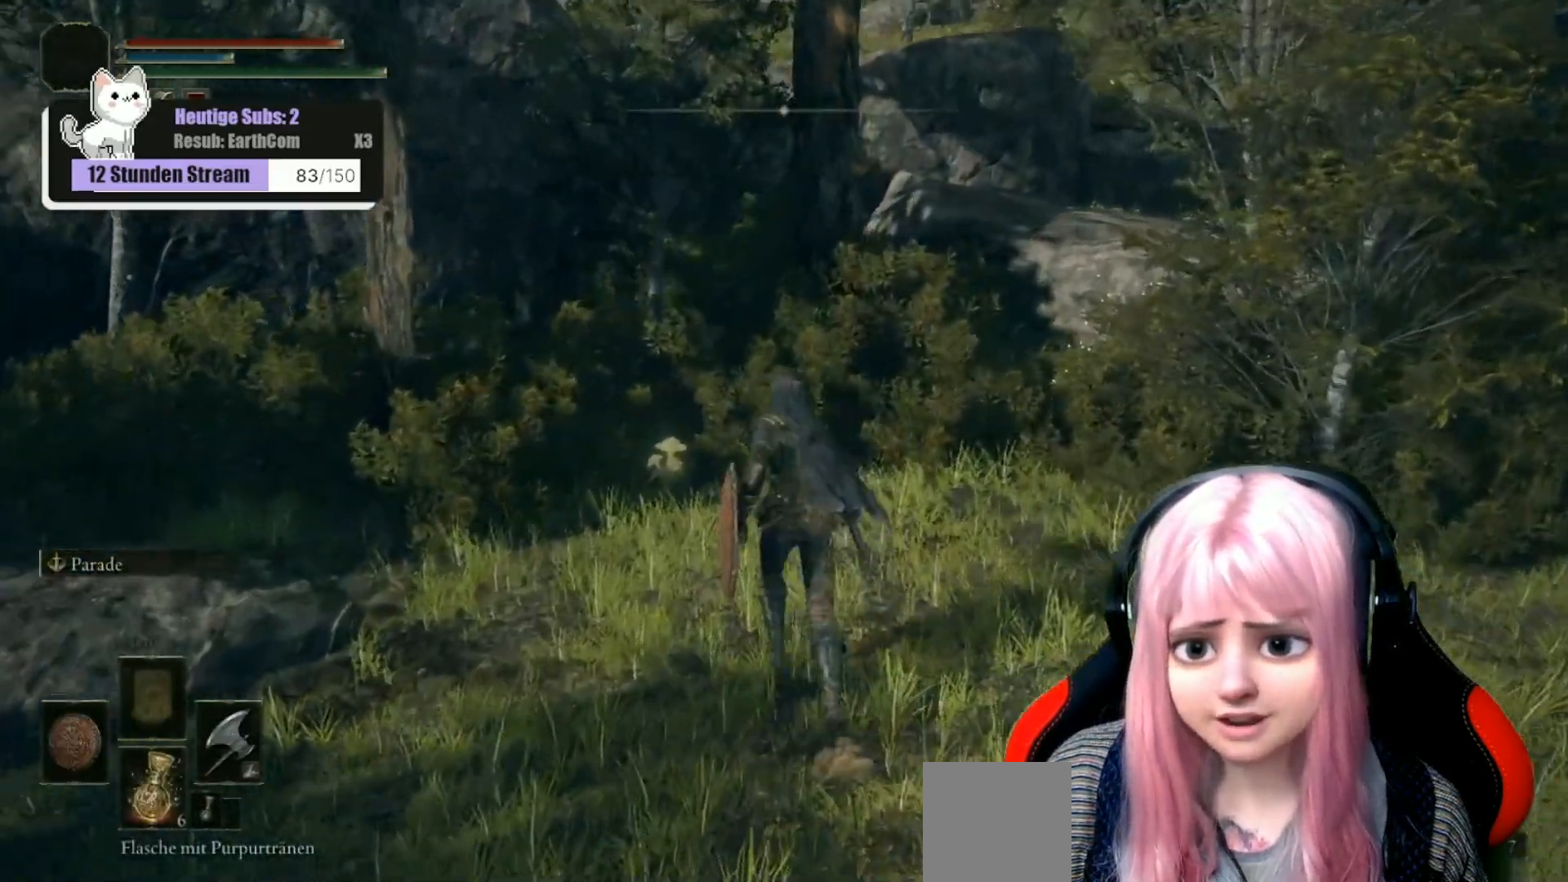
{"buttons": [], "left_stick": "up", "right_stick": "center", "events": [[167, "Y", "down"], [250, "Y", "up"], [350, "Y", "down"], [417, "Y", "up"]]}
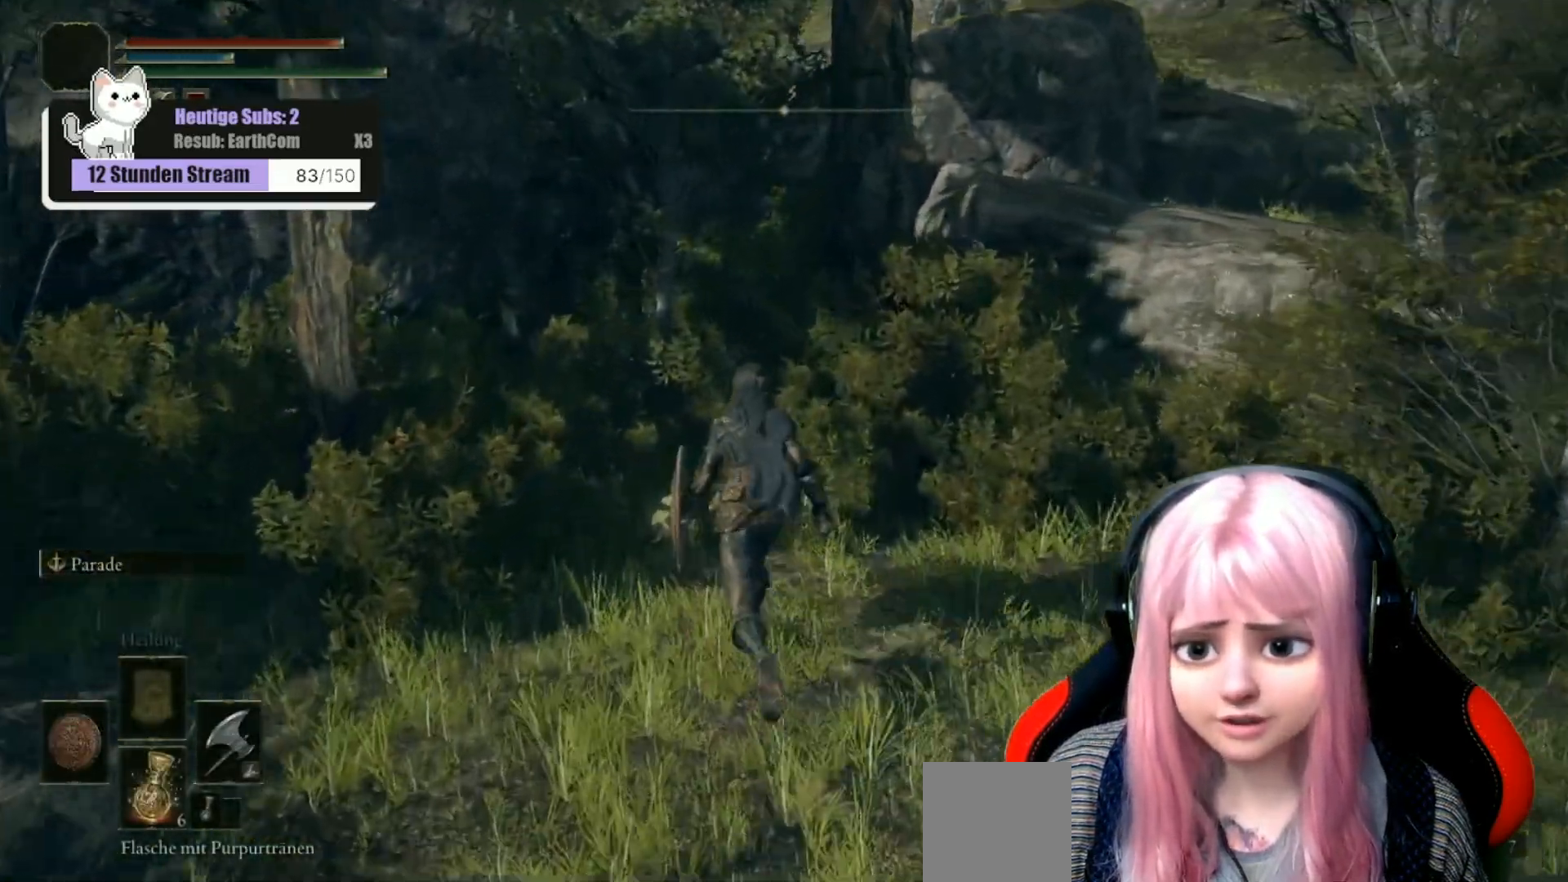
{"buttons": [], "left_stick": "center", "right_stick": "center", "events": [[17, "Y", "down"], [117, "Y", "up"], [183, "Y", "down"], [267, "Y", "up"], [350, "Y", "down"], [433, "Y", "up"], [483, "left_stick", "center"]]}
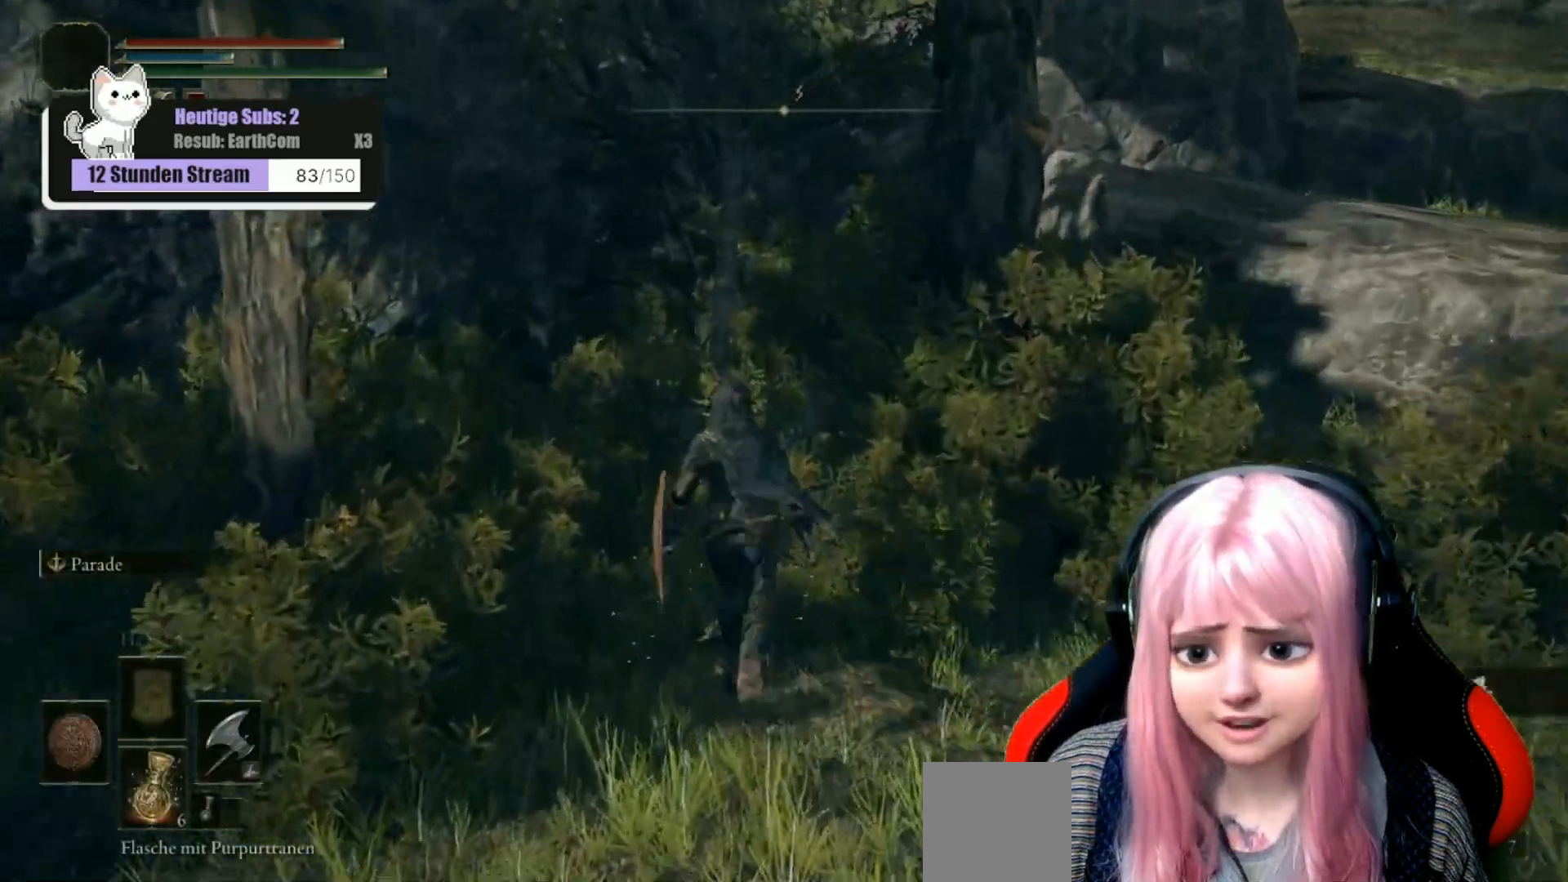
{"buttons": [], "left_stick": "down-right", "right_stick": "right", "events": [[33, "left_stick", "down-right"], [133, "right_stick", "right"]]}
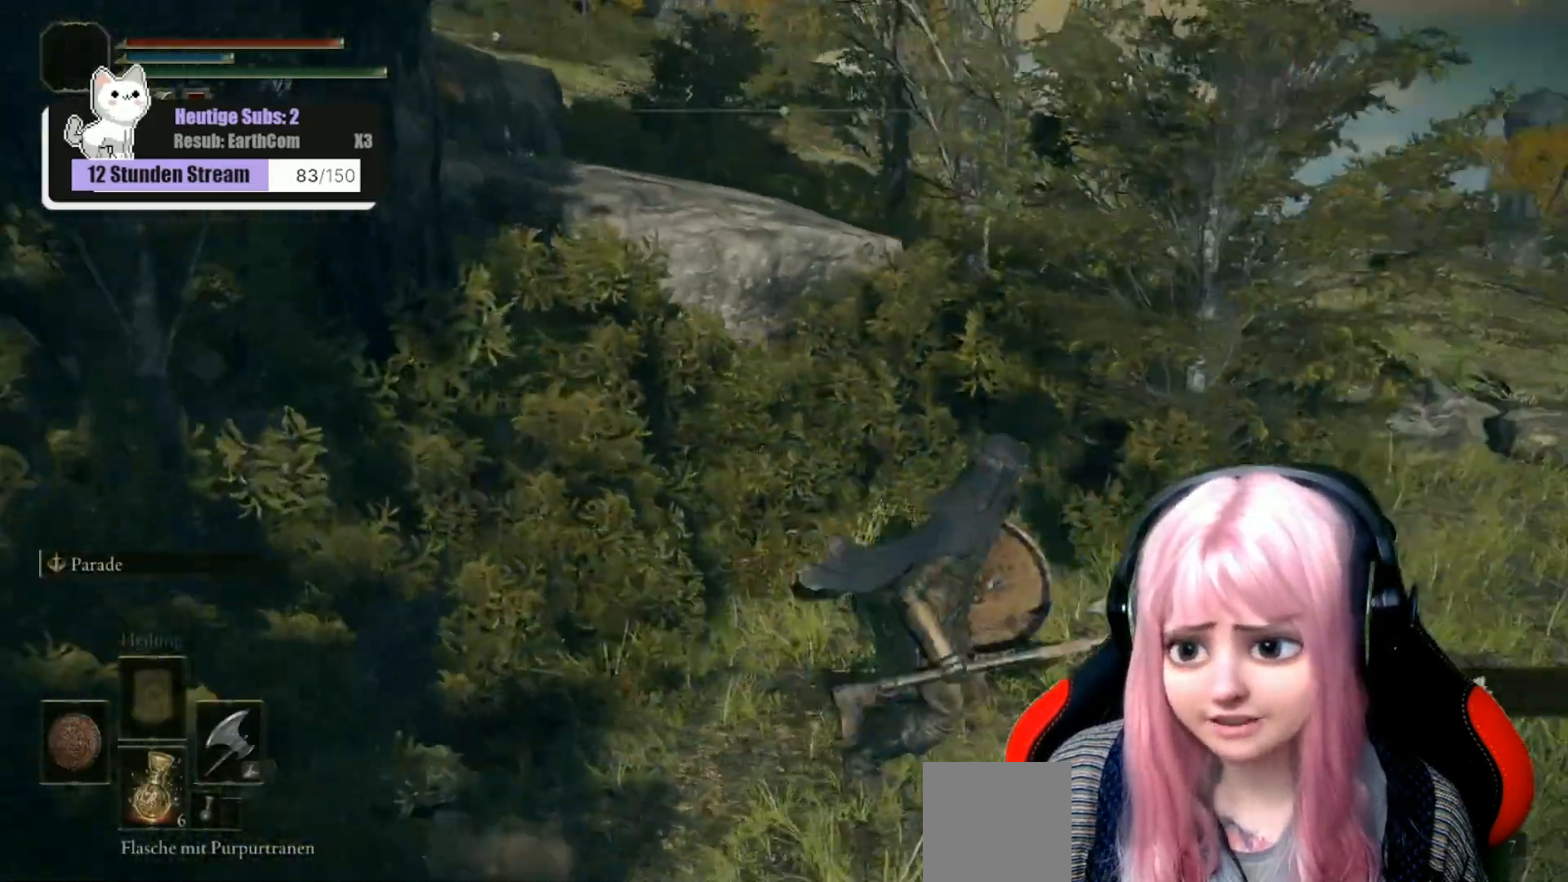
{"buttons": [], "left_stick": "up", "right_stick": "right", "events": [[50, "left_stick", "right"], [217, "left_stick", "up-right"], [500, "left_stick", "up"]]}
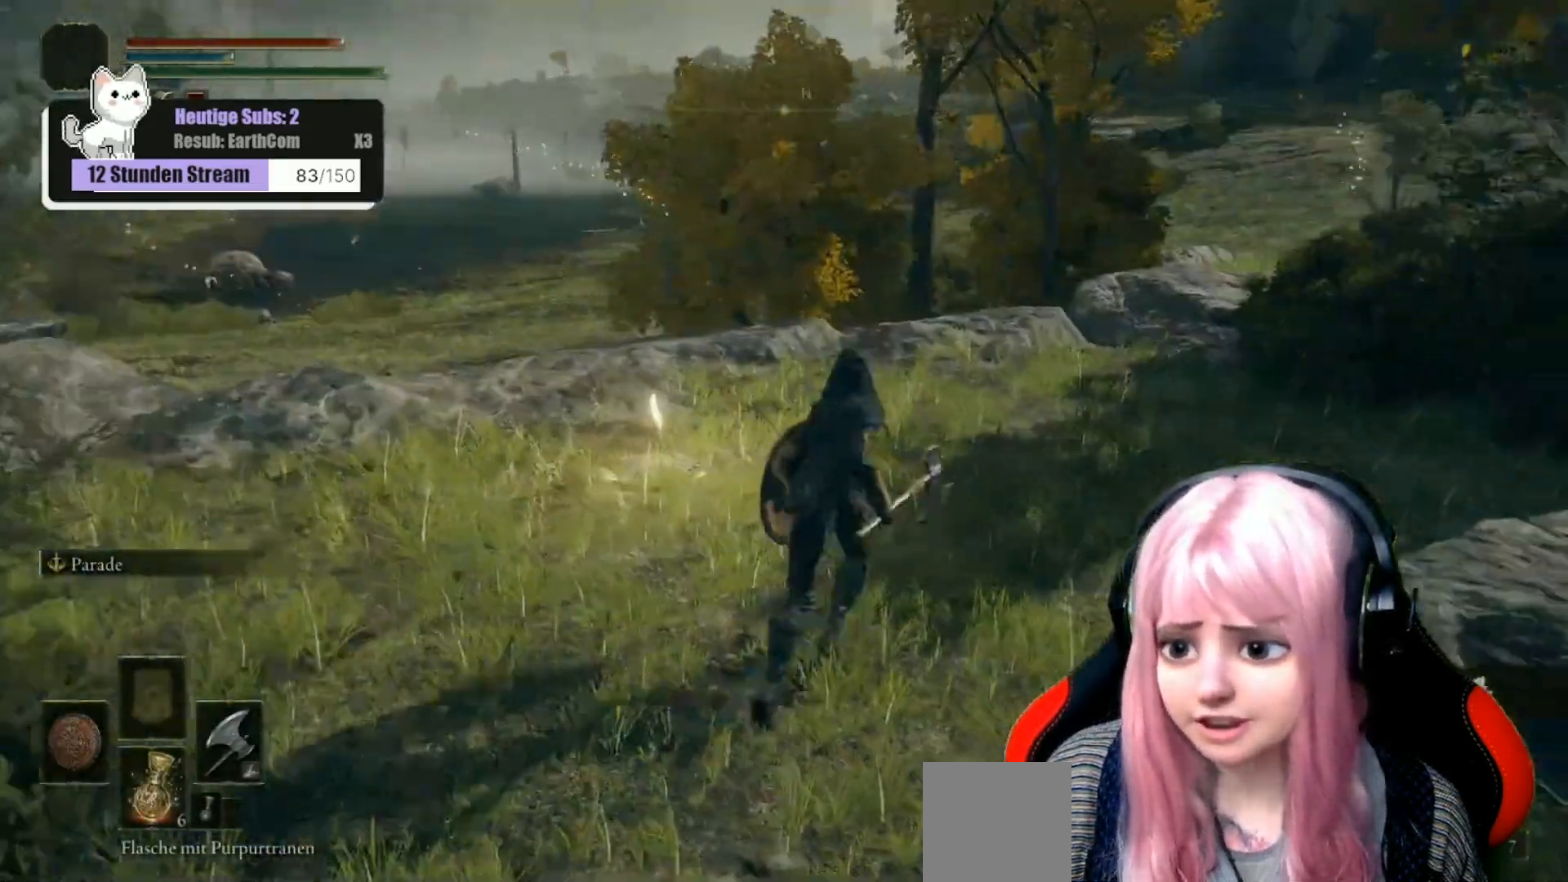
{"buttons": [], "left_stick": "up-left", "right_stick": "center", "events": [[17, "right_stick", "center"], [150, "left_stick", "up-left"]]}
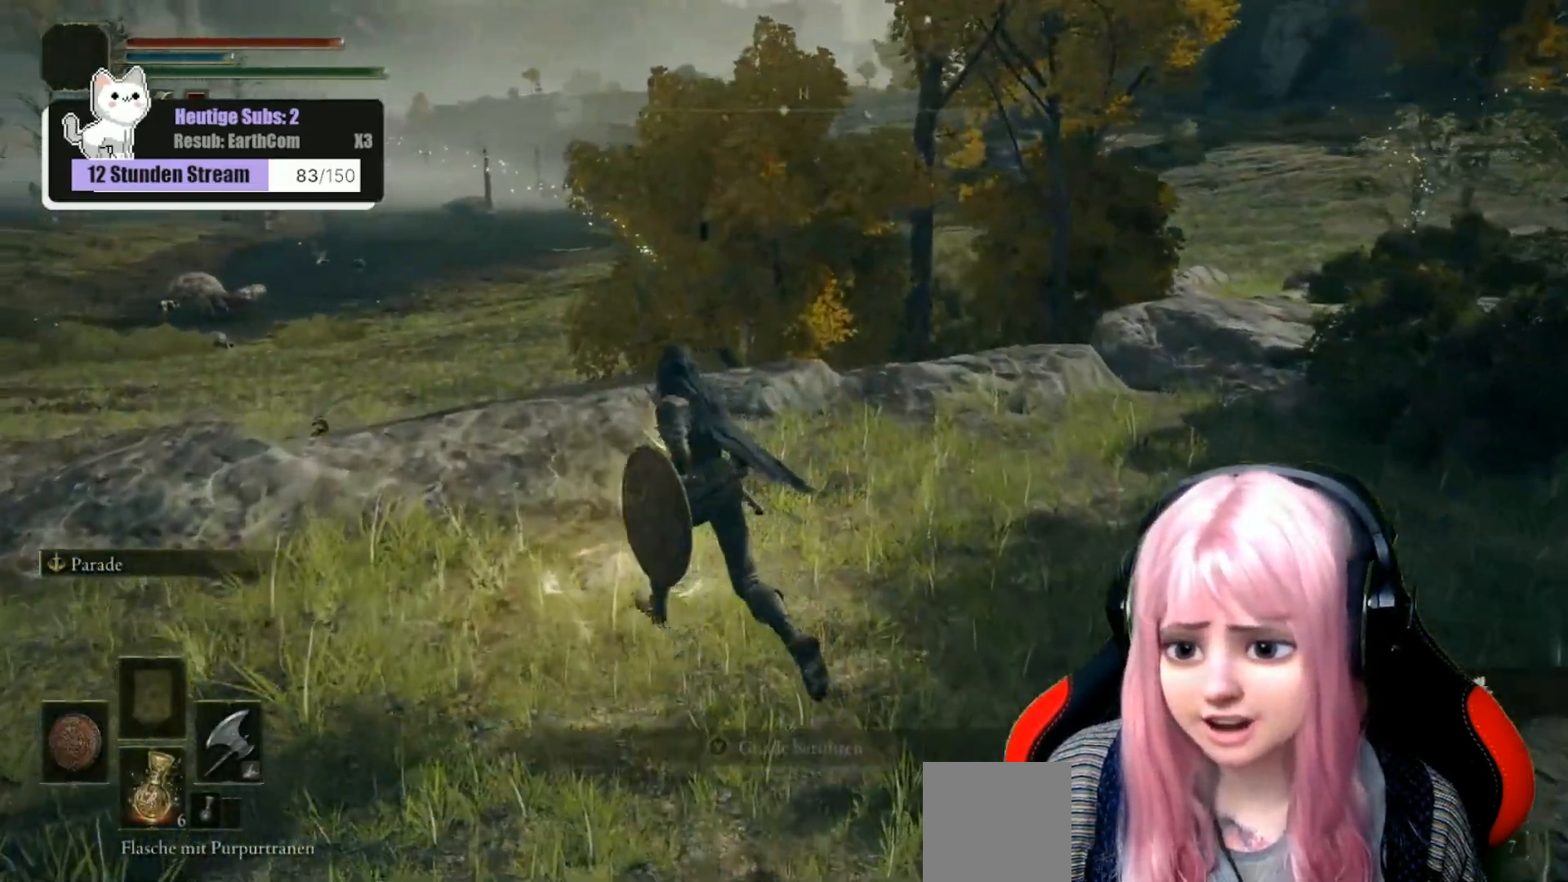
{"buttons": [], "left_stick": "center", "right_stick": "center", "events": [[117, "left_stick", "center"], [183, "Y", "down"], [267, "Y", "up"]]}
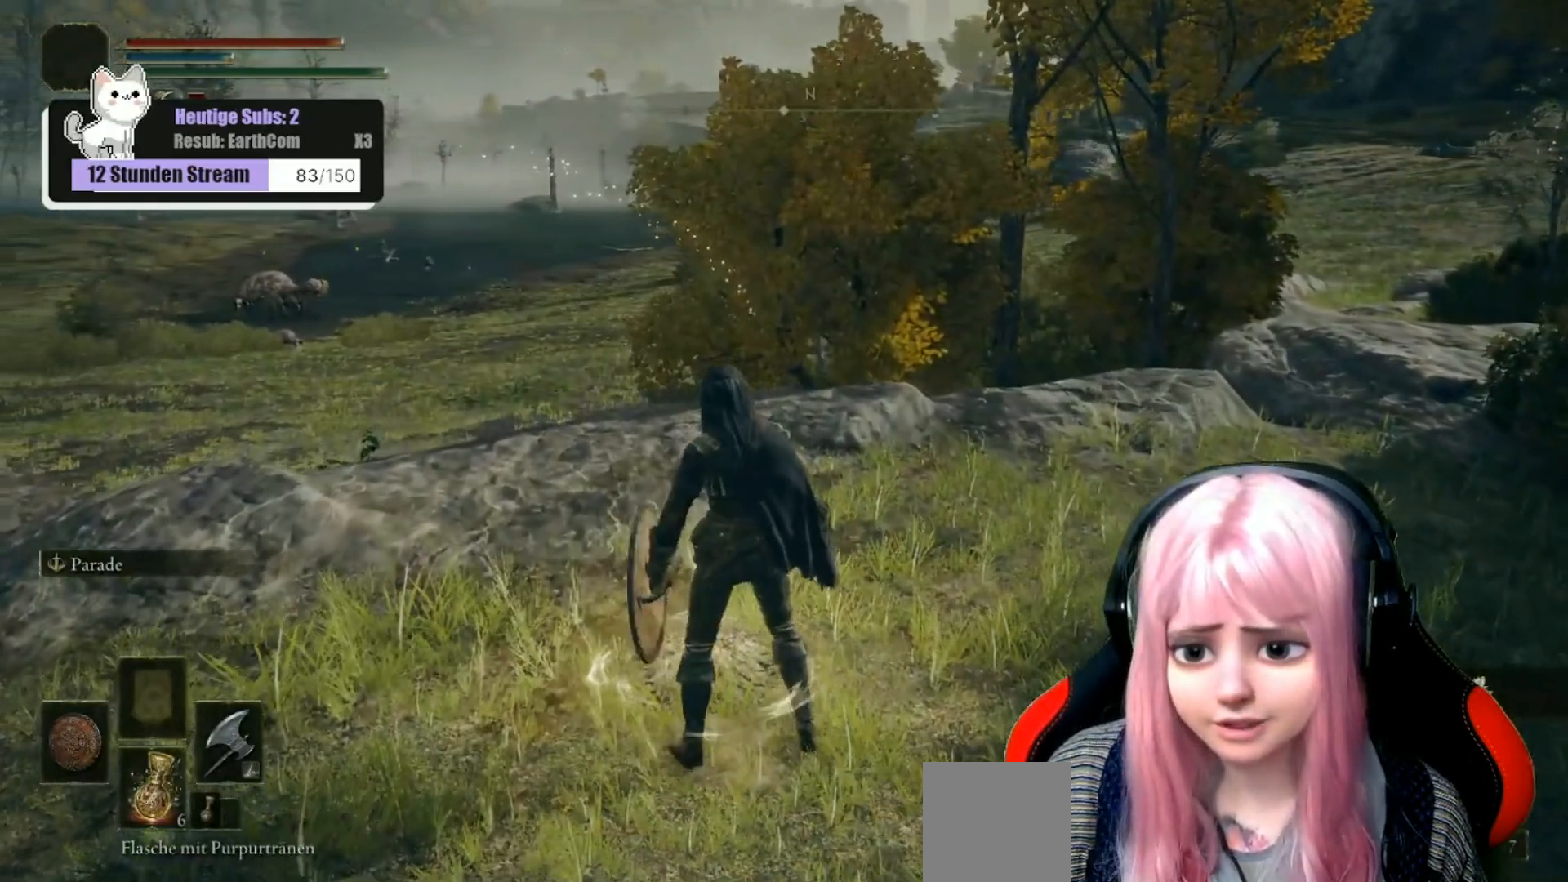
{"buttons": [], "left_stick": "center", "right_stick": "center", "events": []}
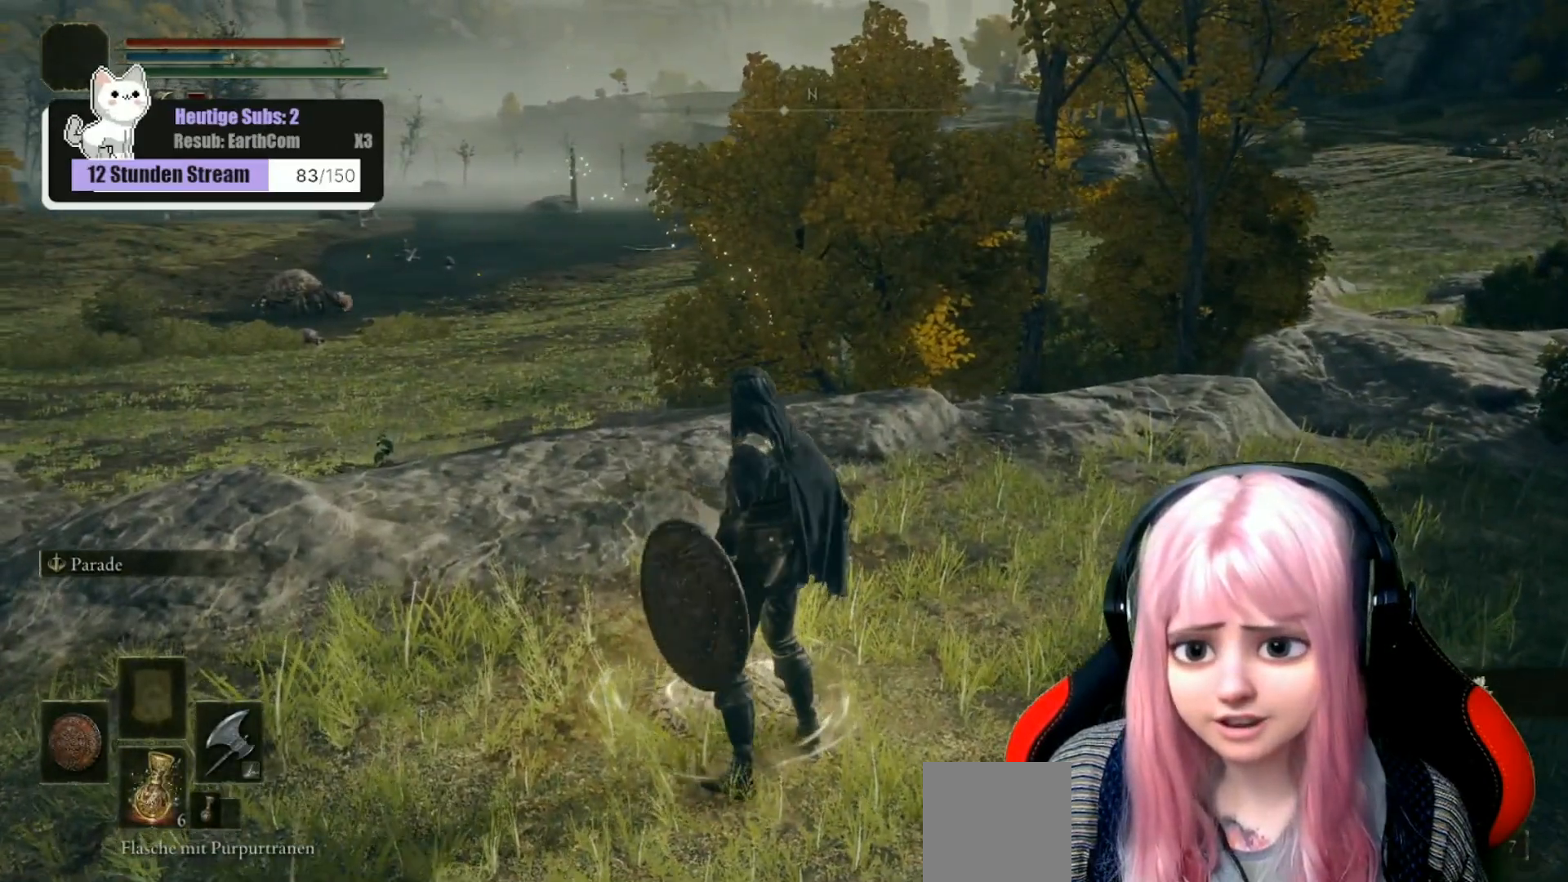
{"buttons": [], "left_stick": "center", "right_stick": "center", "events": []}
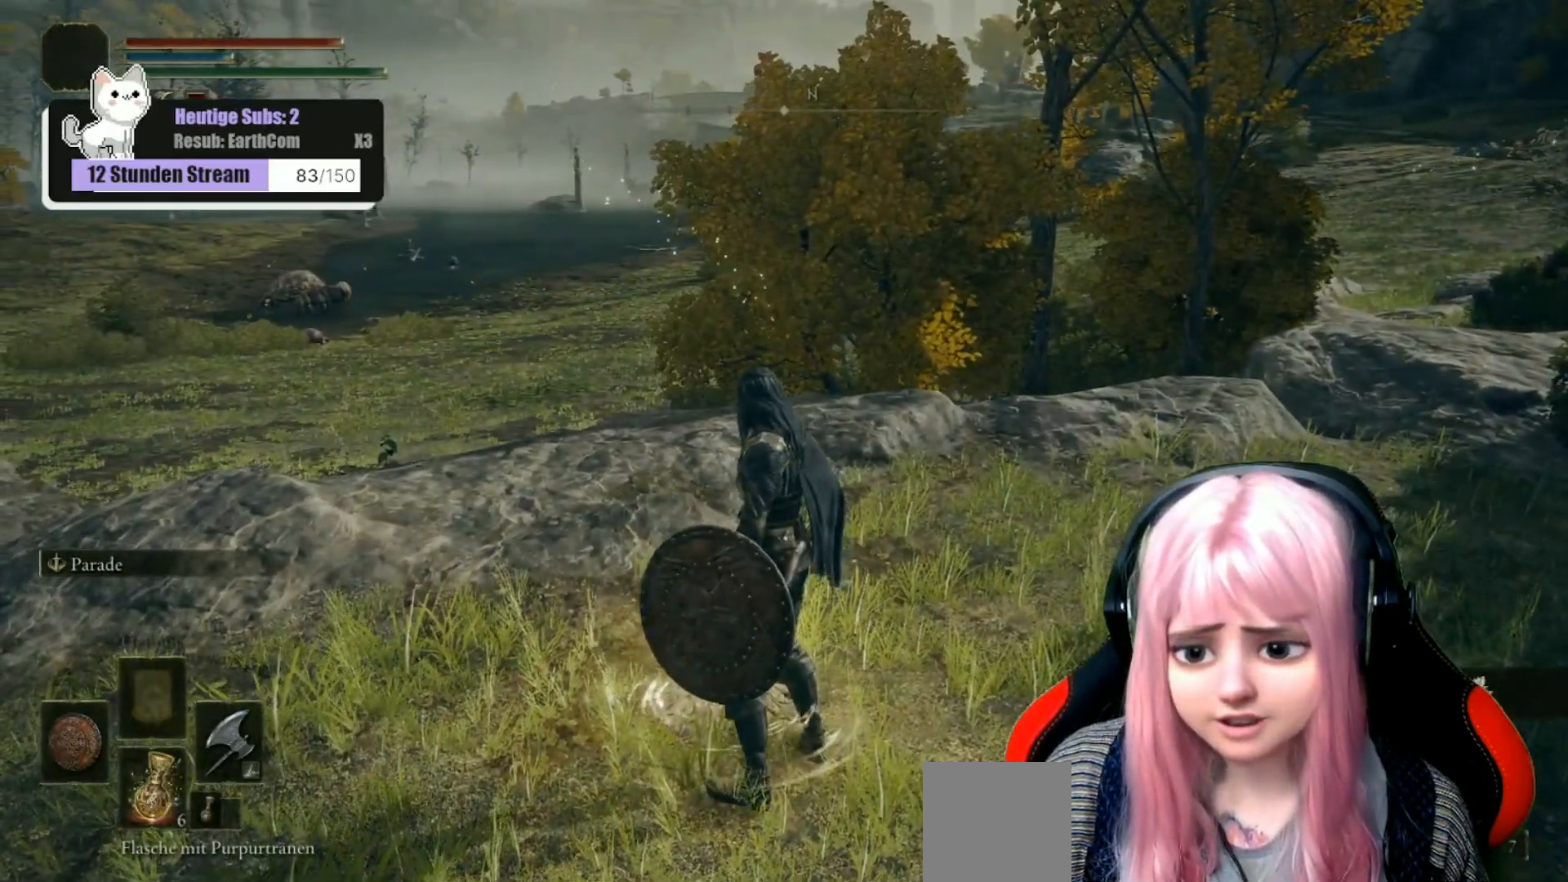
{"buttons": [], "left_stick": "center", "right_stick": "center", "events": []}
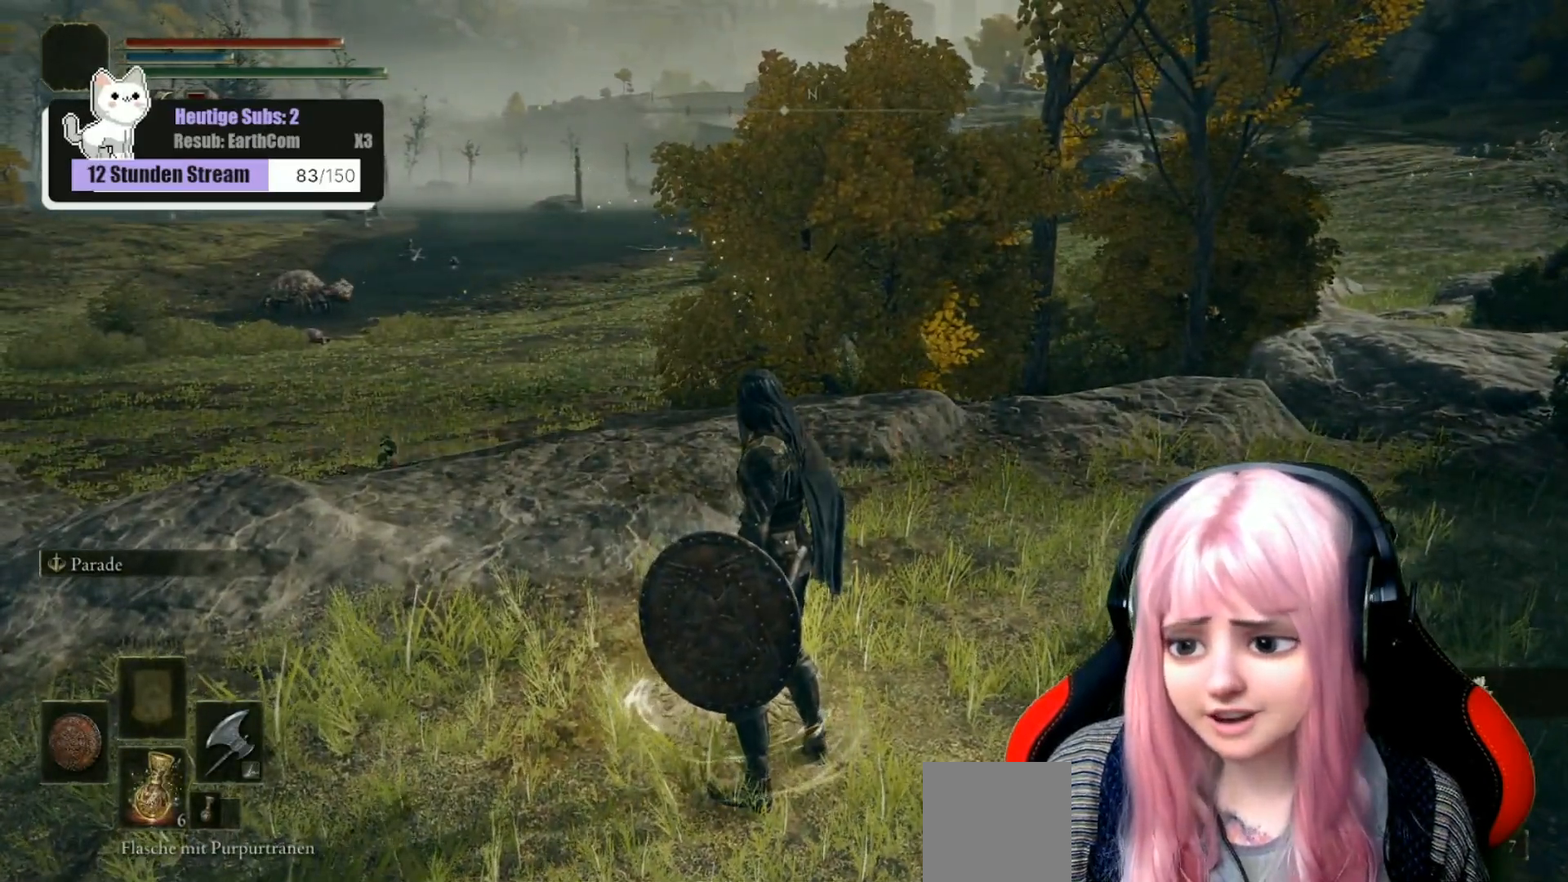
{"buttons": [], "left_stick": "center", "right_stick": "center", "events": []}
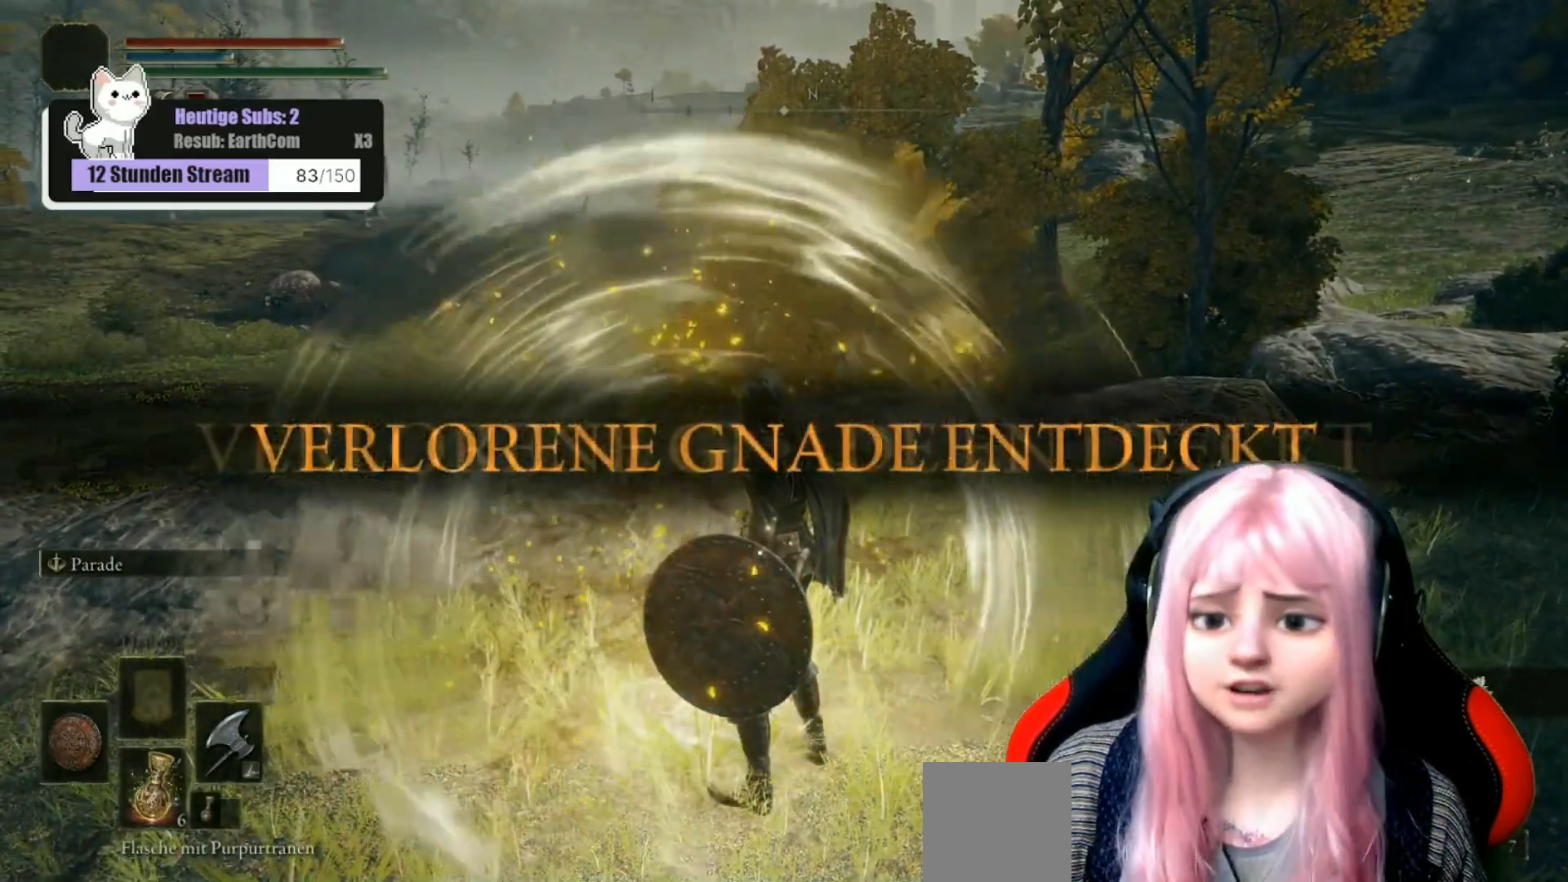
{"buttons": [], "left_stick": "center", "right_stick": "center", "events": []}
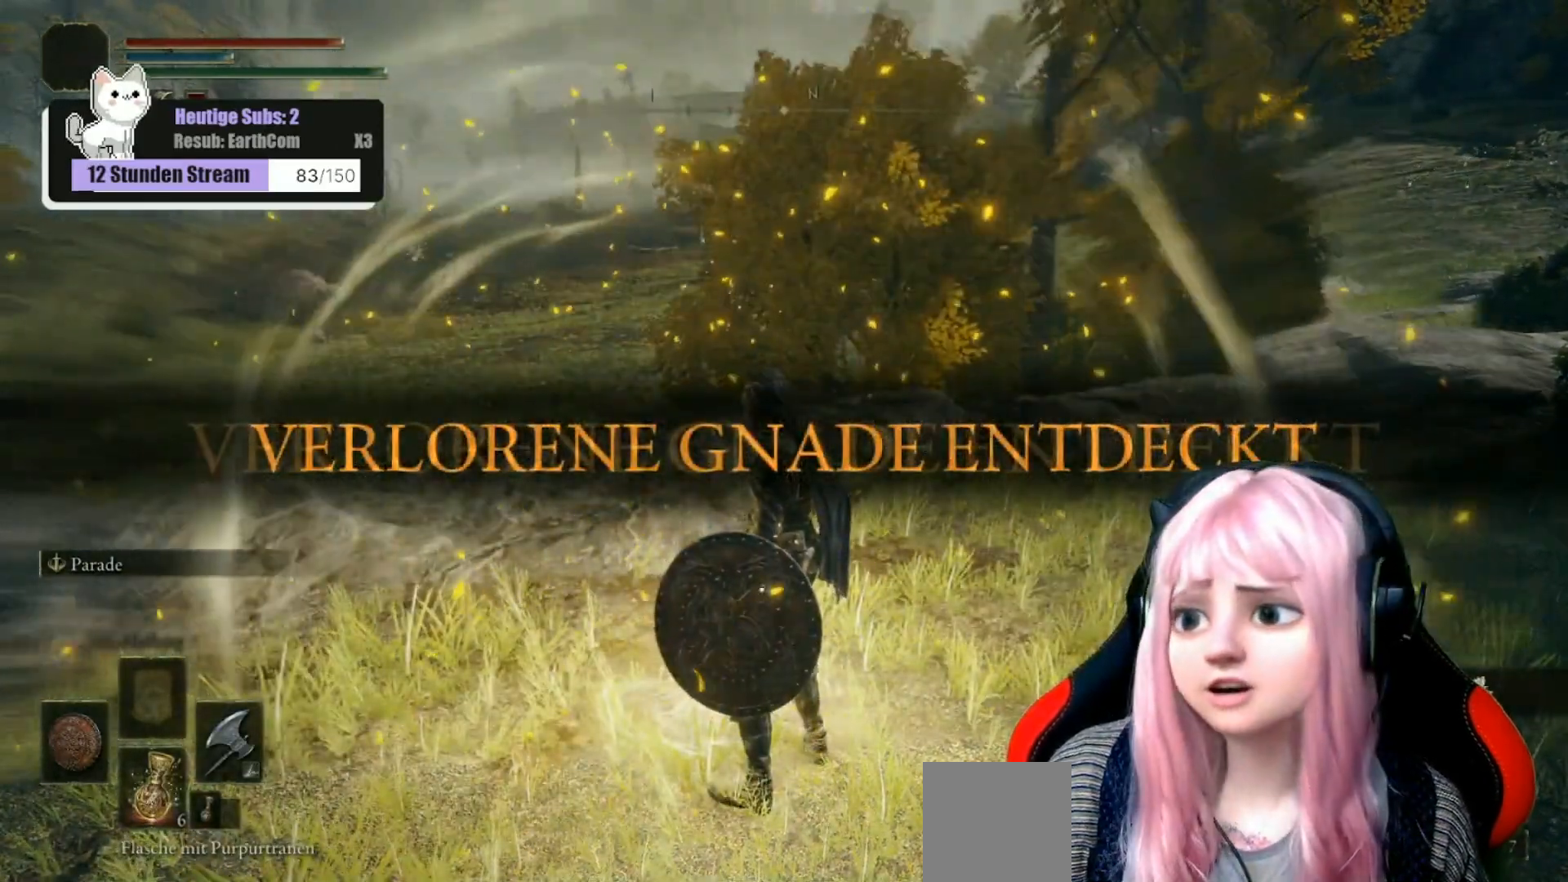
{"buttons": [], "left_stick": "center", "right_stick": "right", "events": [[400, "right_stick", "right"]]}
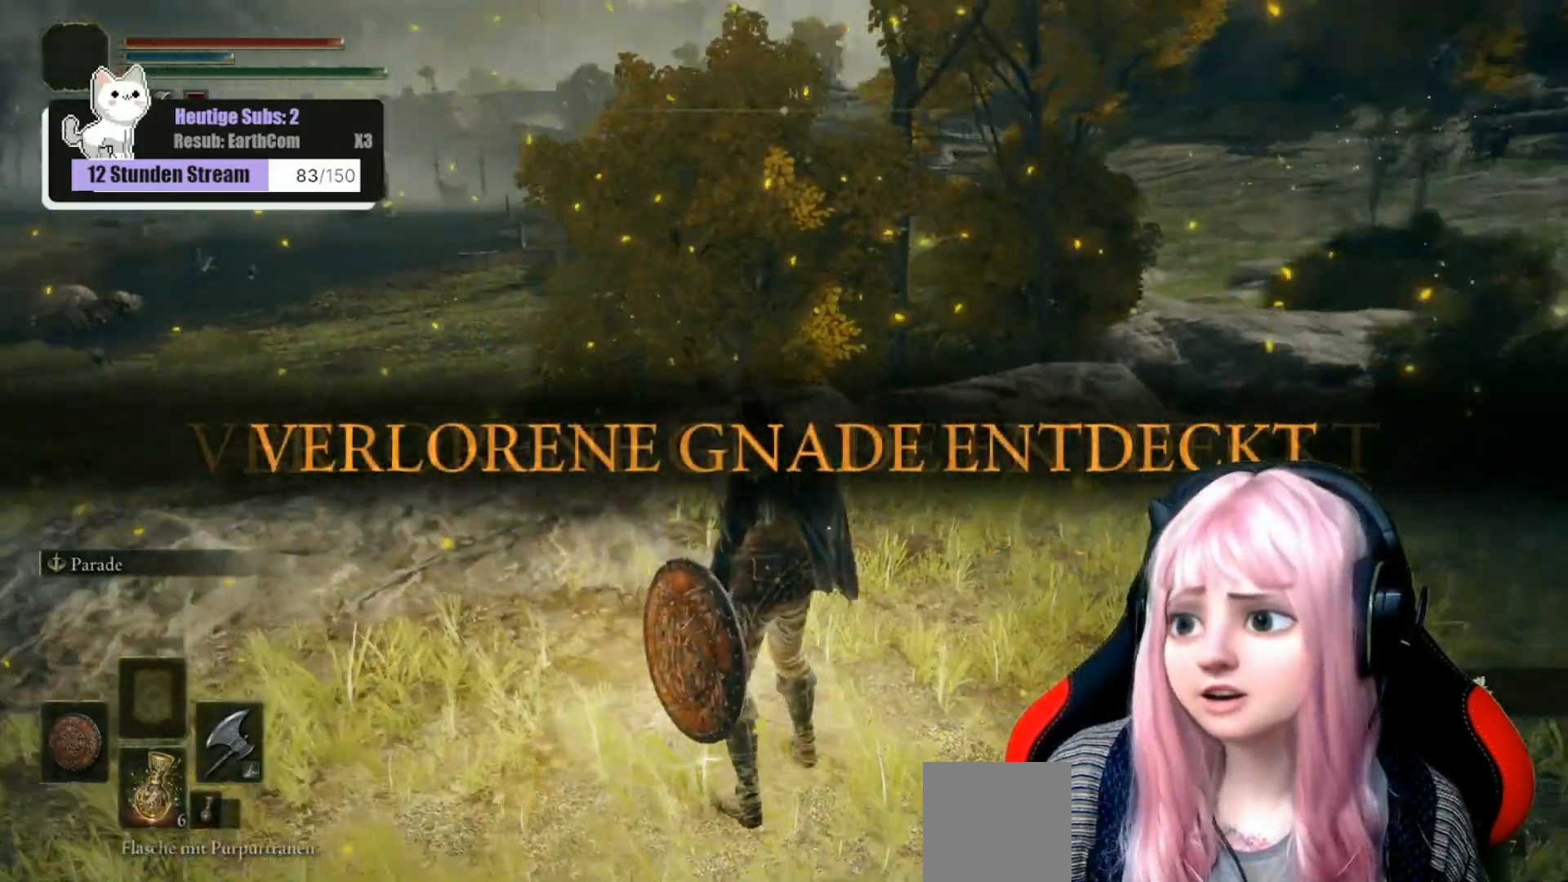
{"buttons": [], "left_stick": "center", "right_stick": "center", "events": [[83, "right_stick", "center"]]}
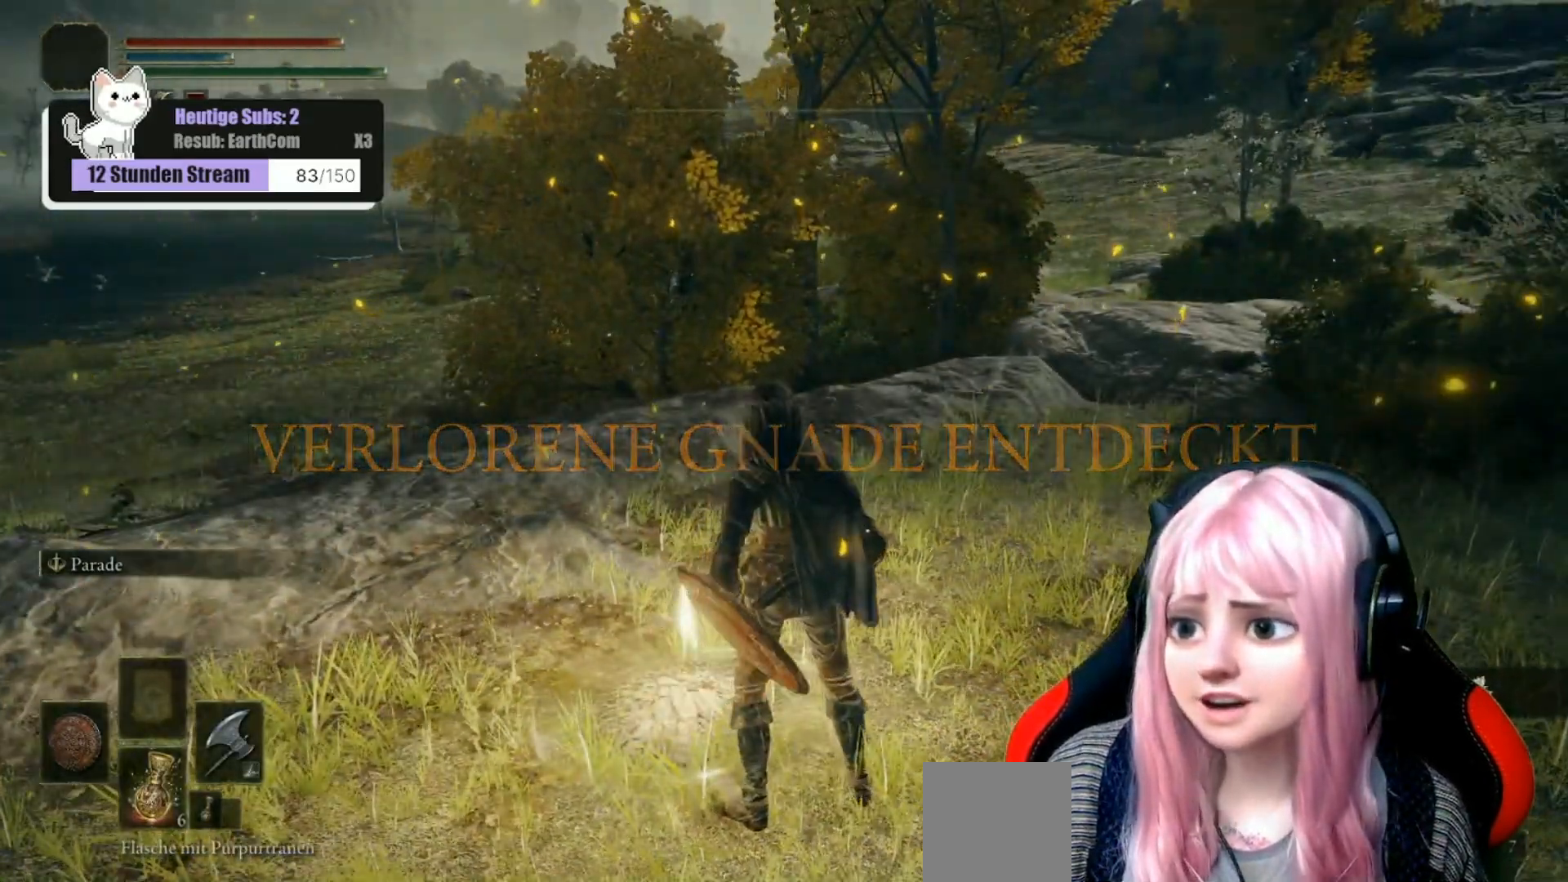
{"buttons": [], "left_stick": "center", "right_stick": "left", "events": [[400, "right_stick", "left"]]}
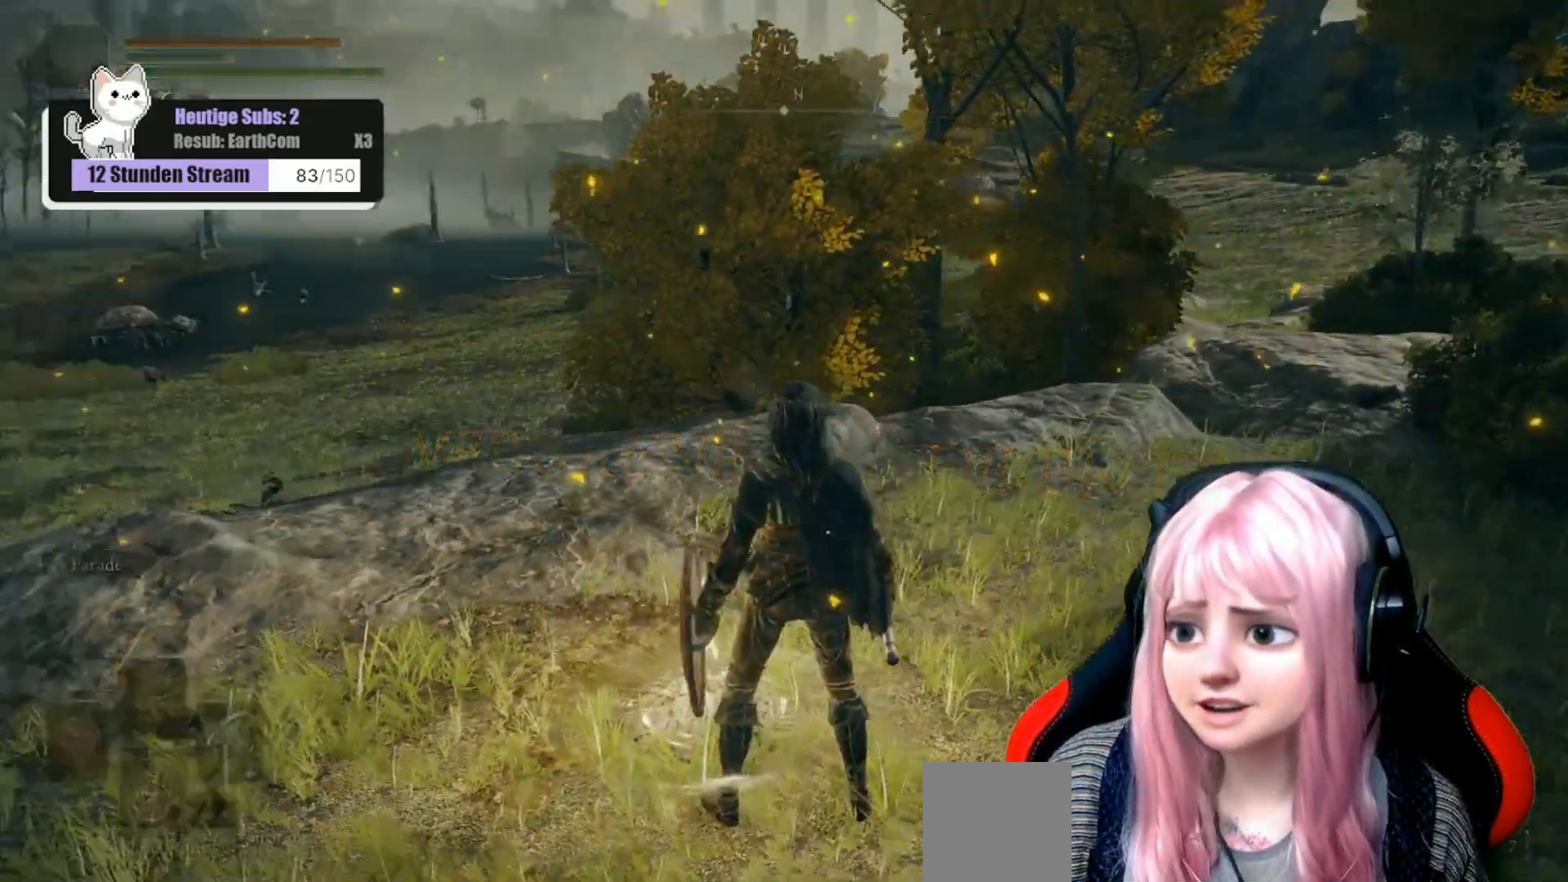
{"buttons": [], "left_stick": "center", "right_stick": "center", "events": [[250, "right_stick", "center"]]}
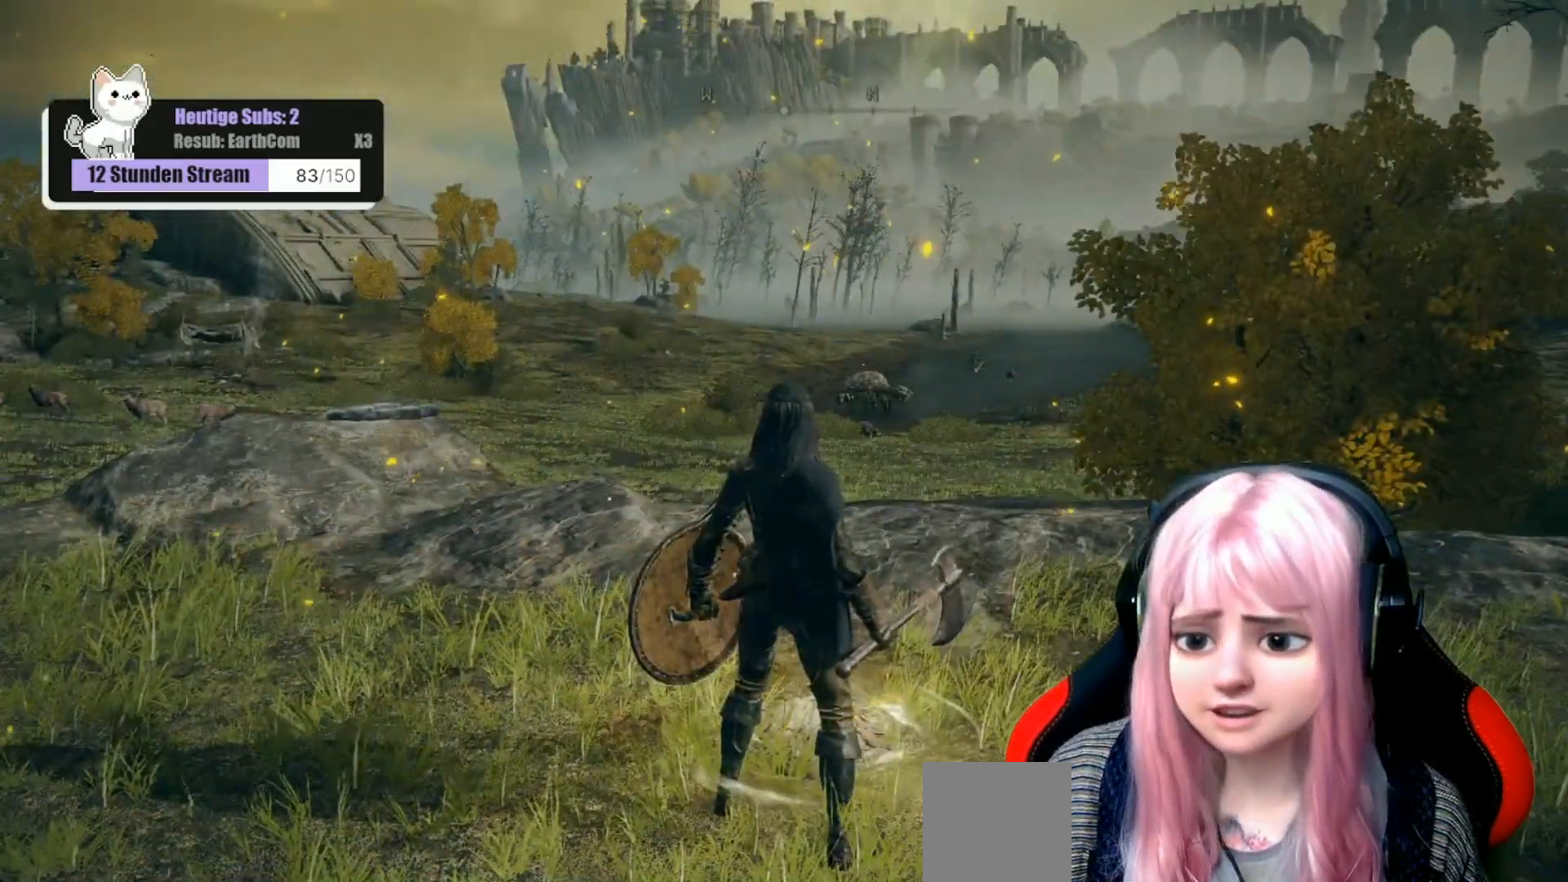
{"buttons": [], "left_stick": "center", "right_stick": "center", "events": [[250, "right_stick", "left"], [467, "right_stick", "center"]]}
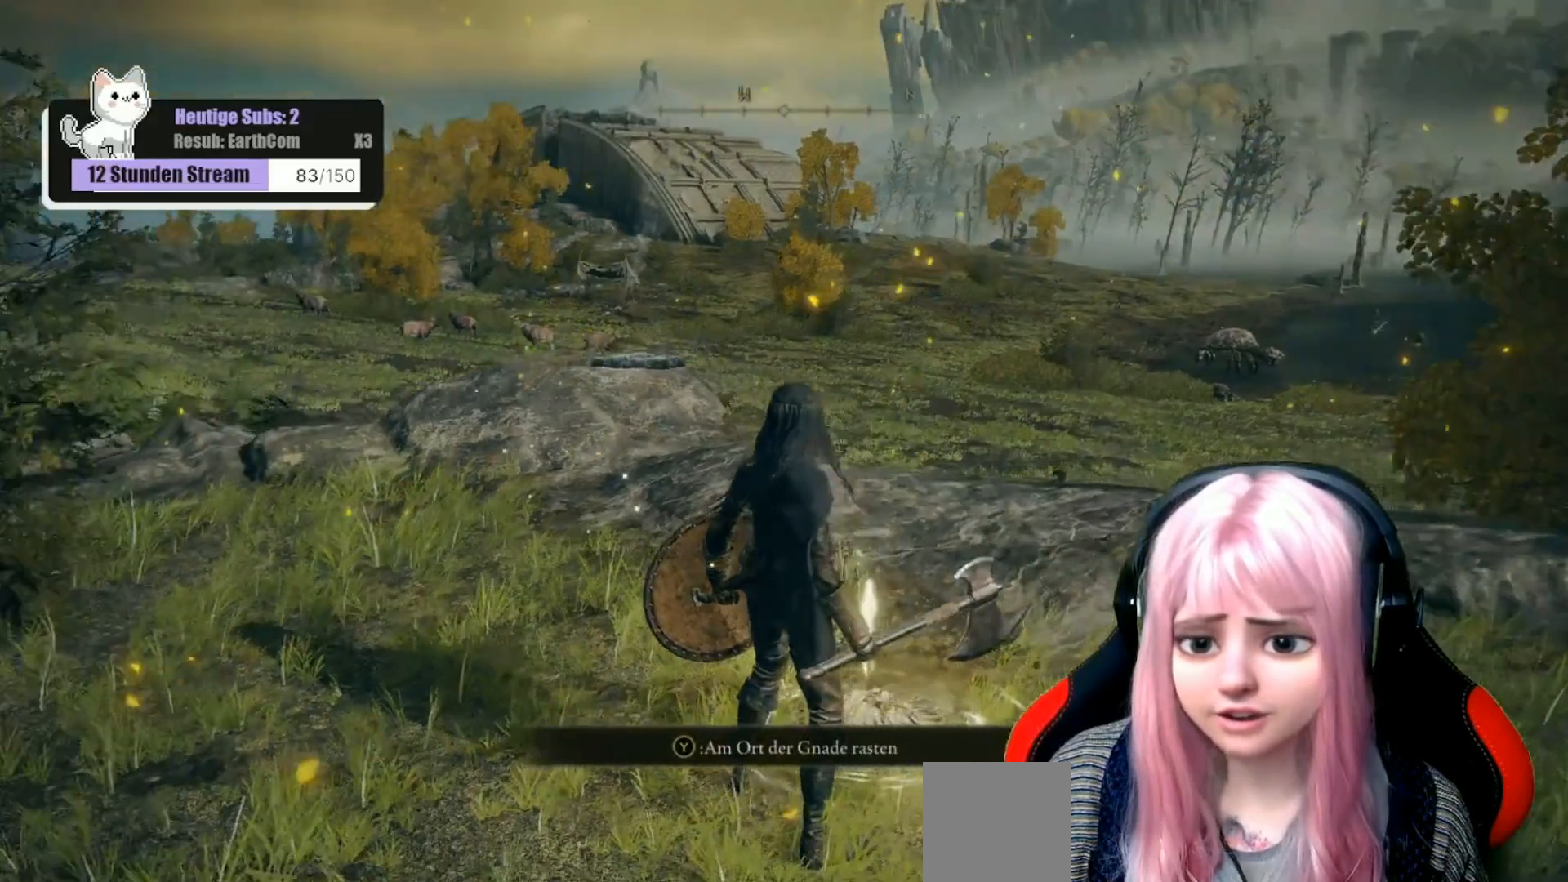
{"buttons": [], "left_stick": "center", "right_stick": "center", "events": []}
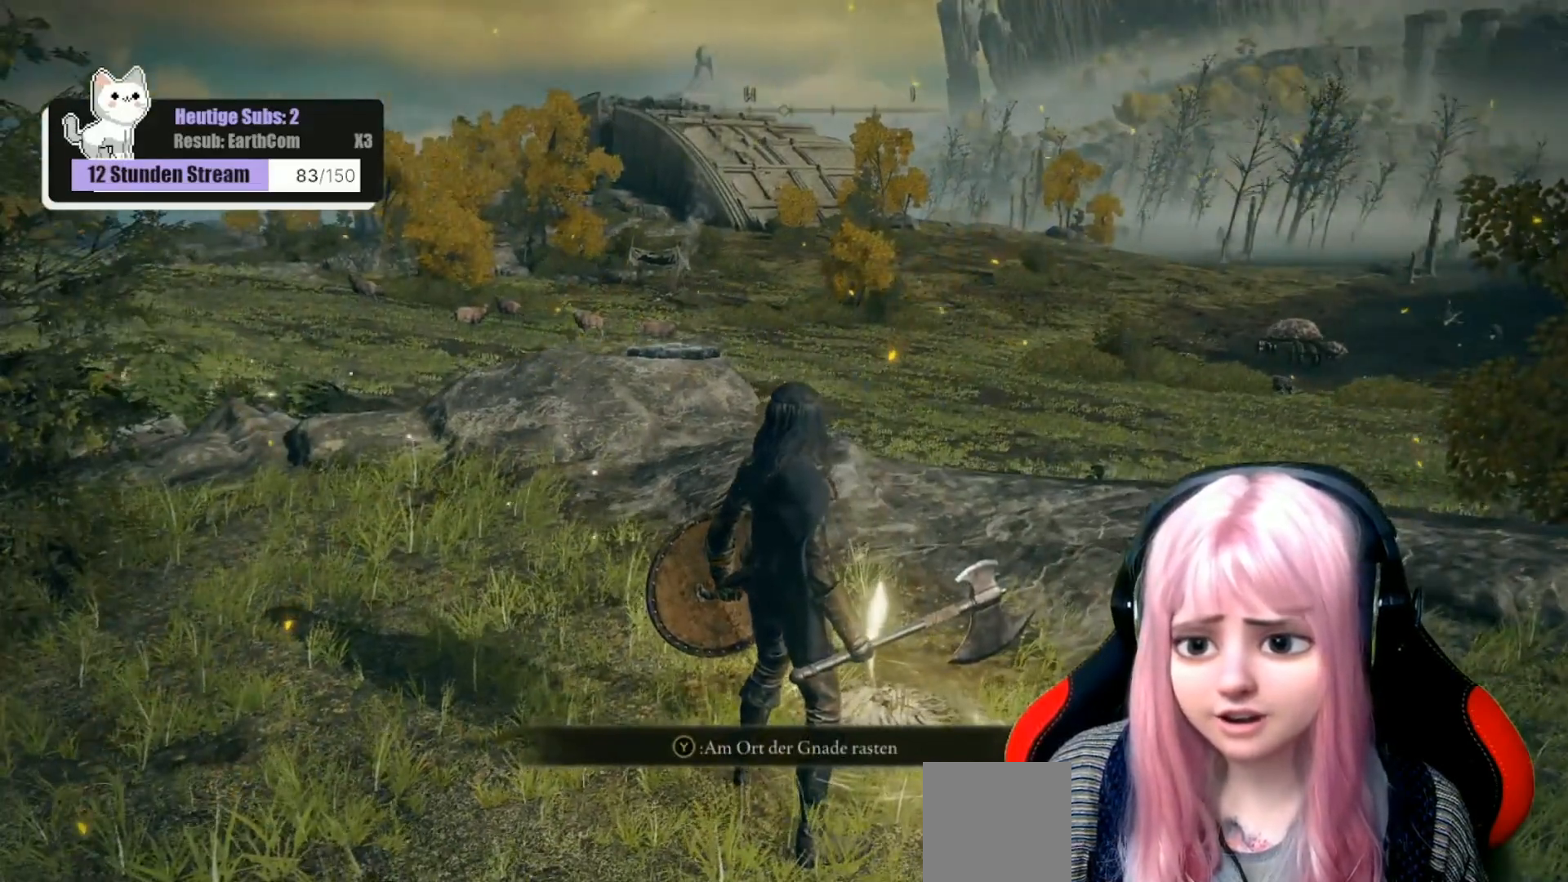
{"buttons": [], "left_stick": "up", "right_stick": "left", "events": [[483, "left_stick", "up"], [483, "right_stick", "left"]]}
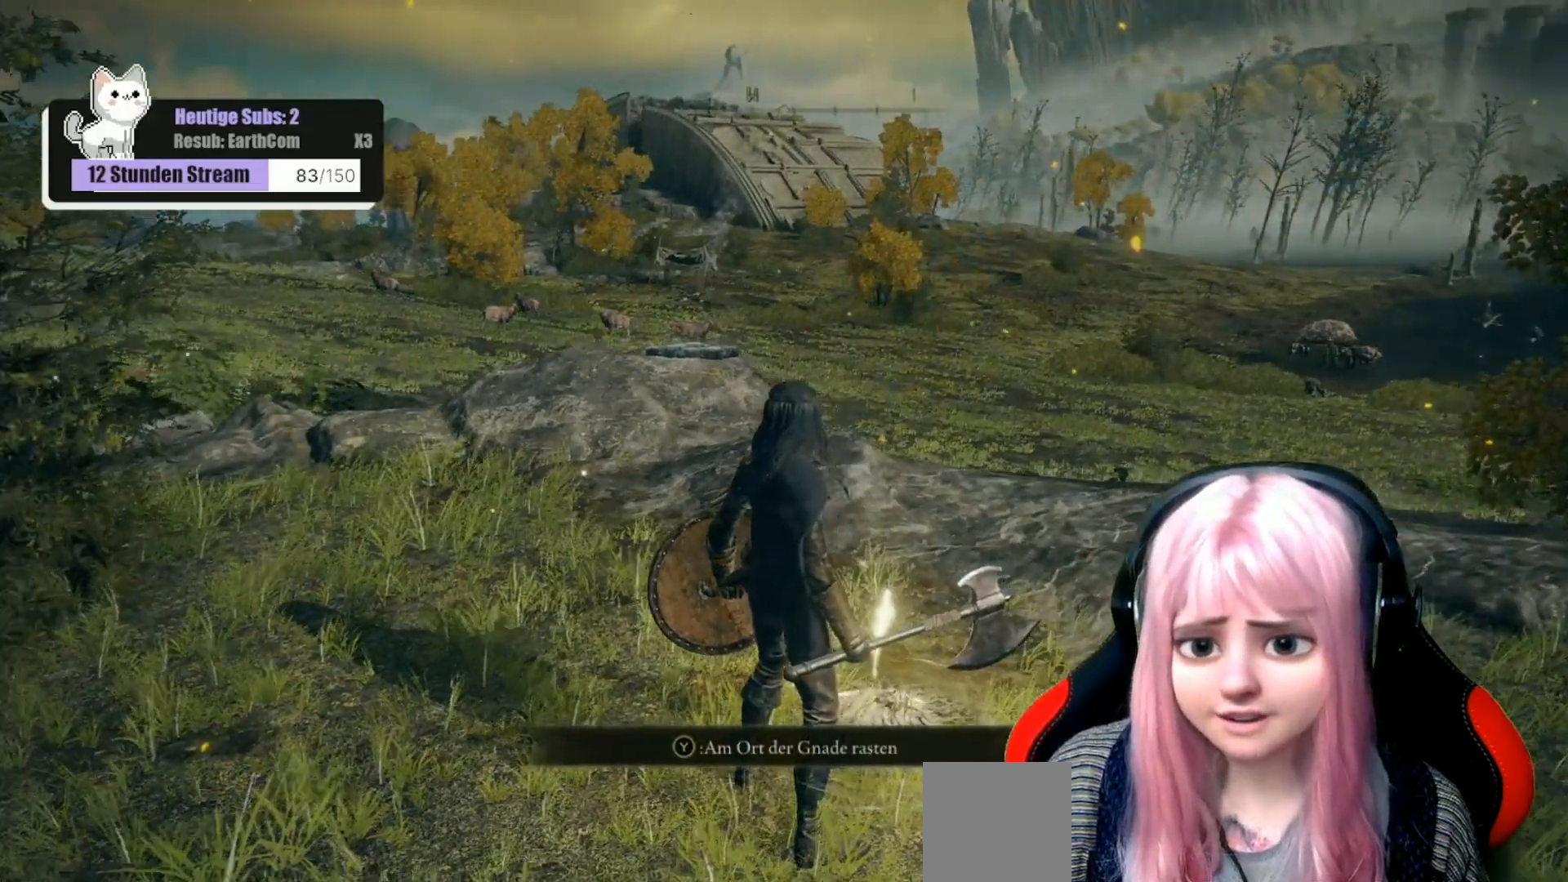
{"buttons": [], "left_stick": "up", "right_stick": "center", "events": [[133, "right_stick", "center"]]}
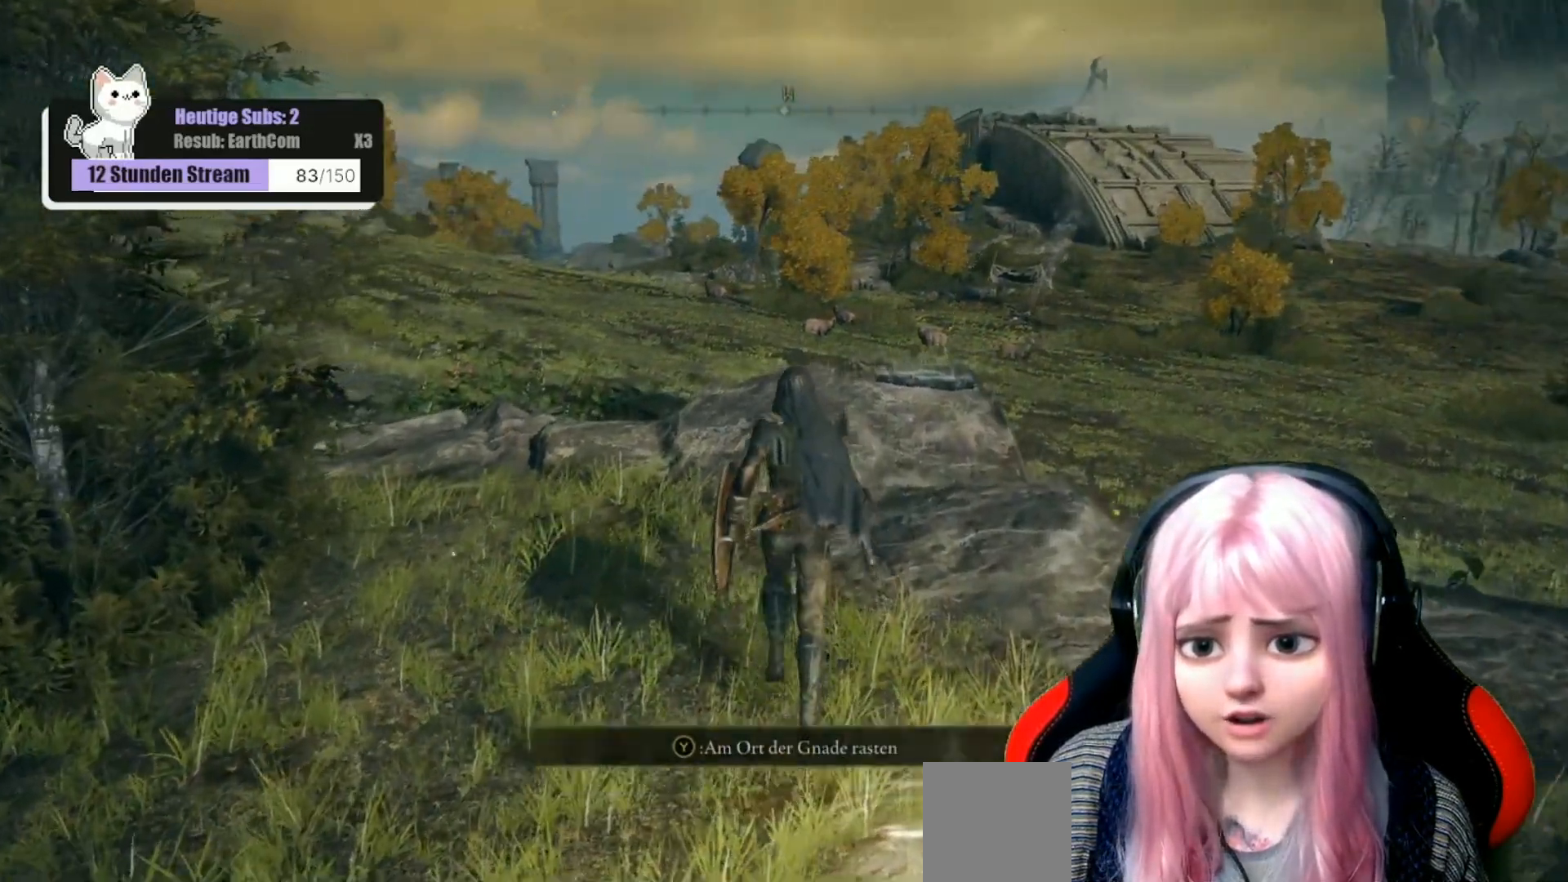
{"buttons": [], "left_stick": "up", "right_stick": "center", "events": [[133, "right_stick", "left"], [267, "right_stick", "center"]]}